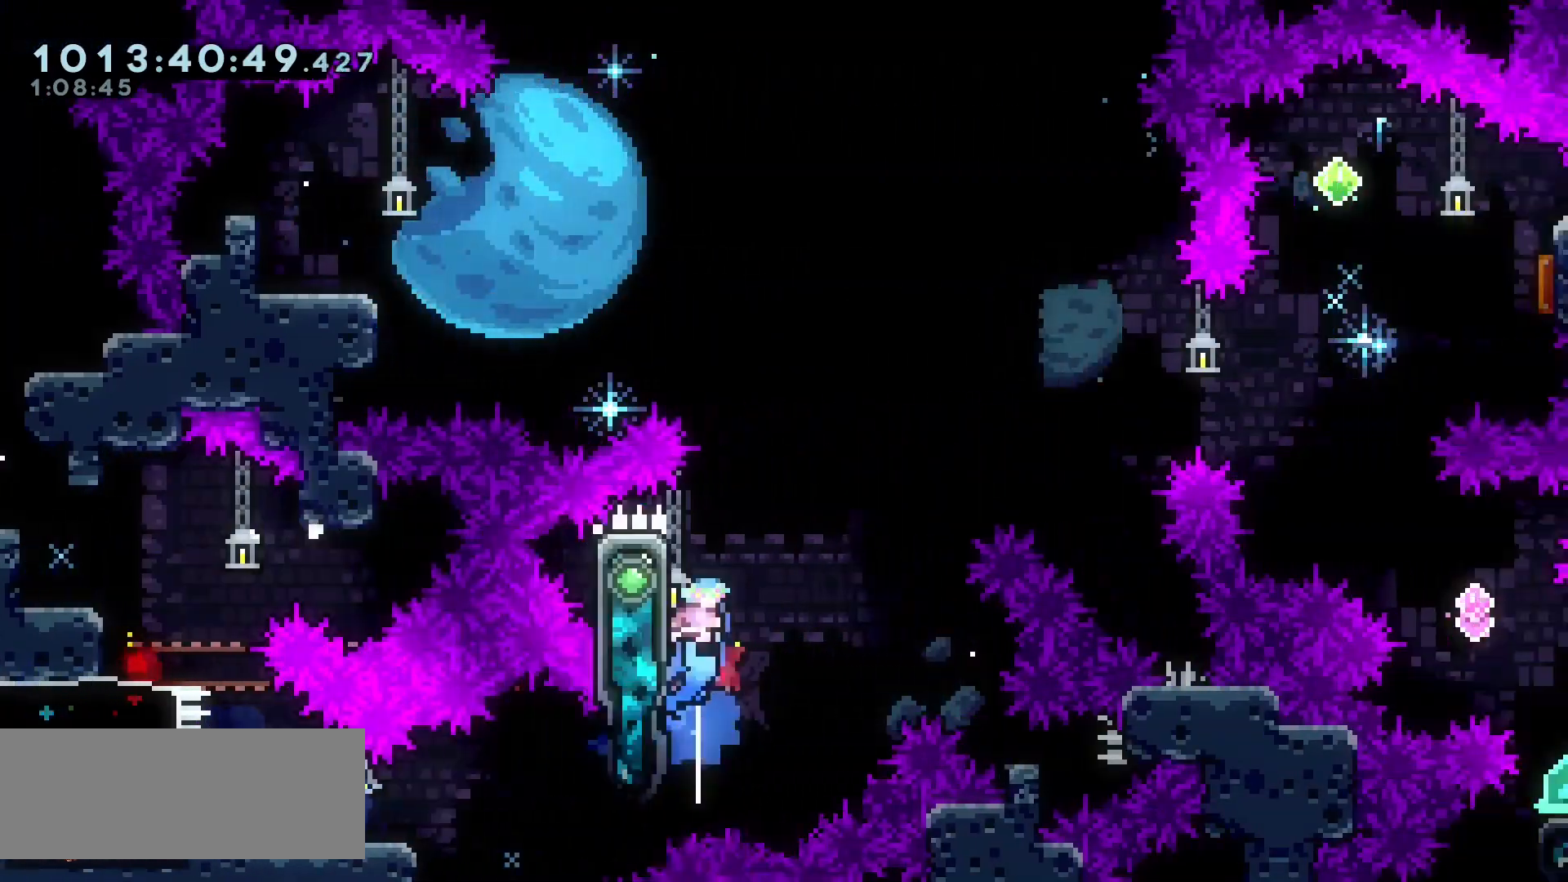
Gameplay with keyboard; each line is a JSON object with the keys held at the frame after it. "events" lists presses ("down") and releases ("up") of "cj", "dash", "demo", "down", "grab", "j2", "jump", "left", "right" and "up" between this image and that frame as [ms after this image, input, new state], when the widget could be followed in between. No other keys are recorded. Mouse input is not recorded. Key names are as the overlay labels them; some are game actions (e.g. jump) rather than physical keys.
{"keys": ["right"], "events": [[33, "jump", "down"], [500, "jump", "up"]]}
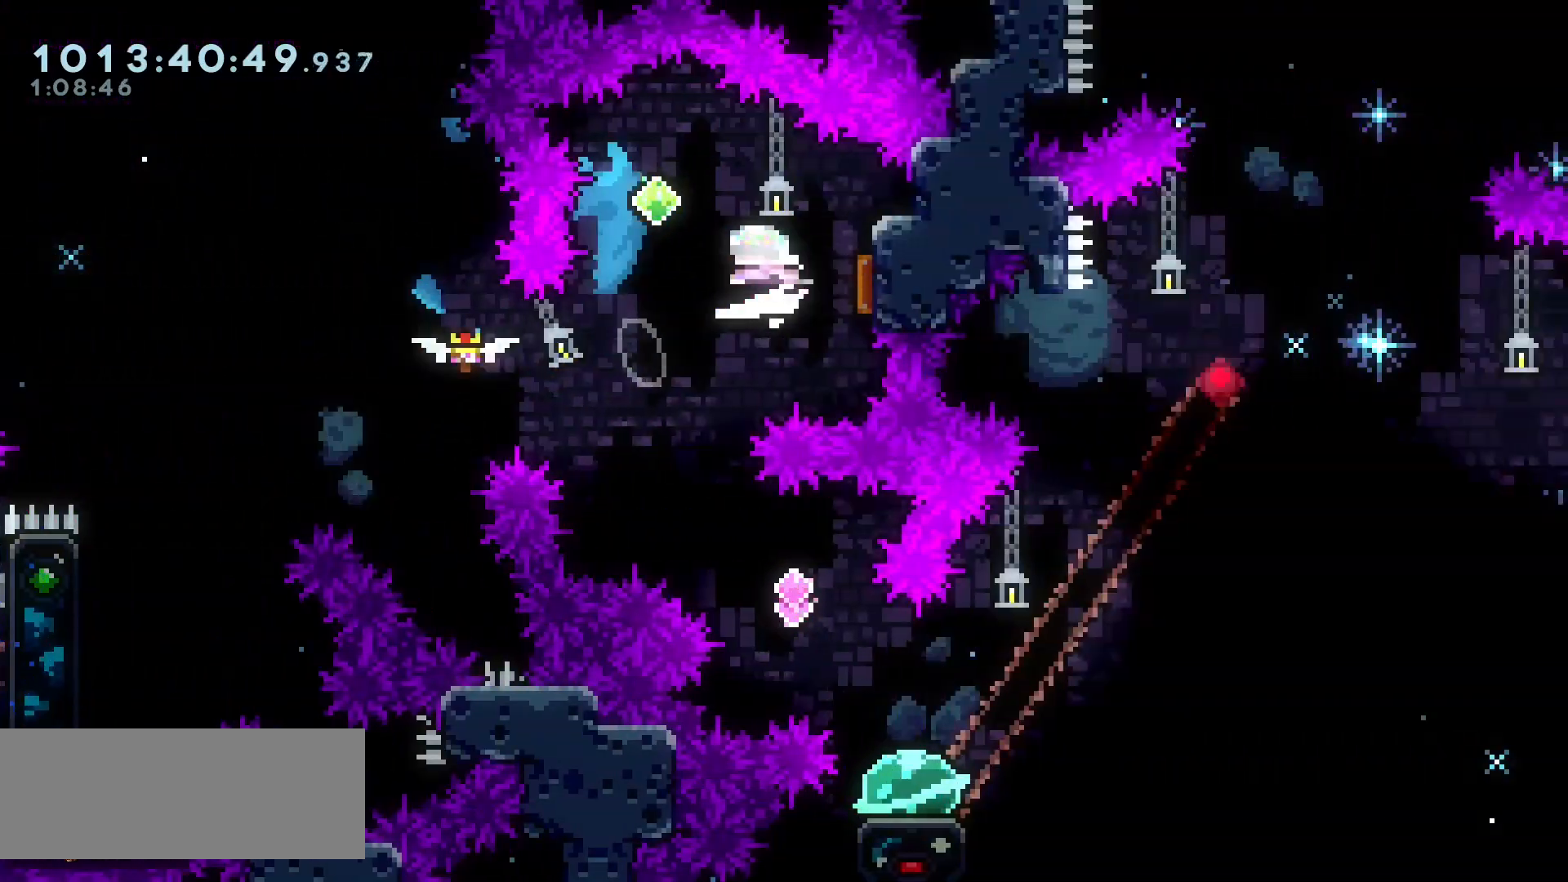
{"keys": ["dash", "down", "right"], "events": [[33, "right", "up"], [83, "down", "down"], [100, "dash", "down"], [217, "dash", "up"], [267, "down", "up"], [417, "down", "down"], [433, "dash", "down"], [433, "right", "down"]]}
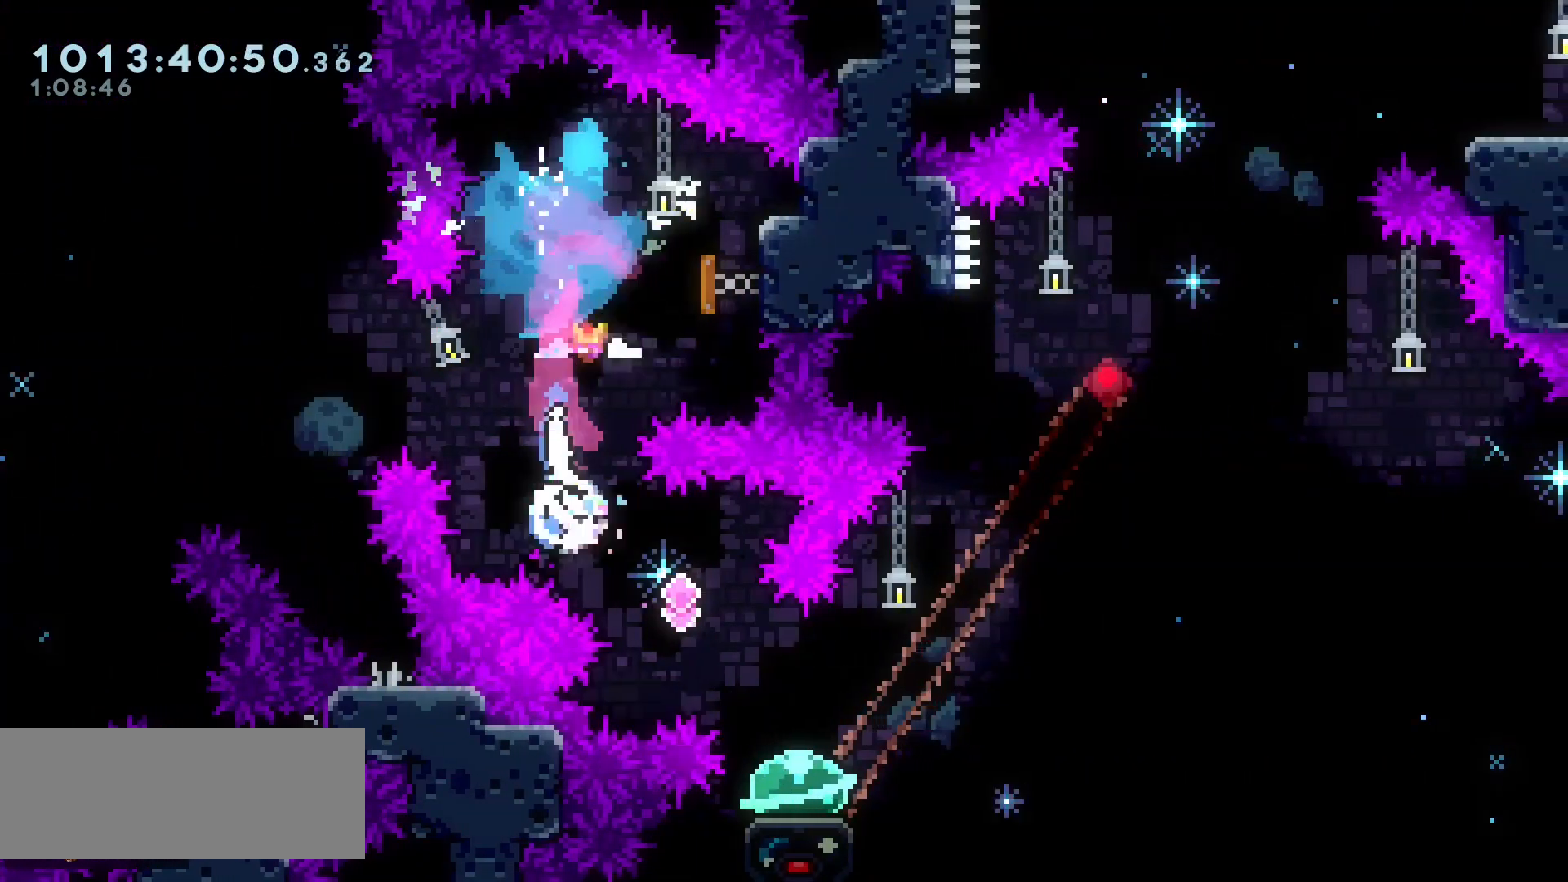
{"keys": [], "events": [[17, "dash", "up"], [67, "down", "up"], [317, "right", "up"]]}
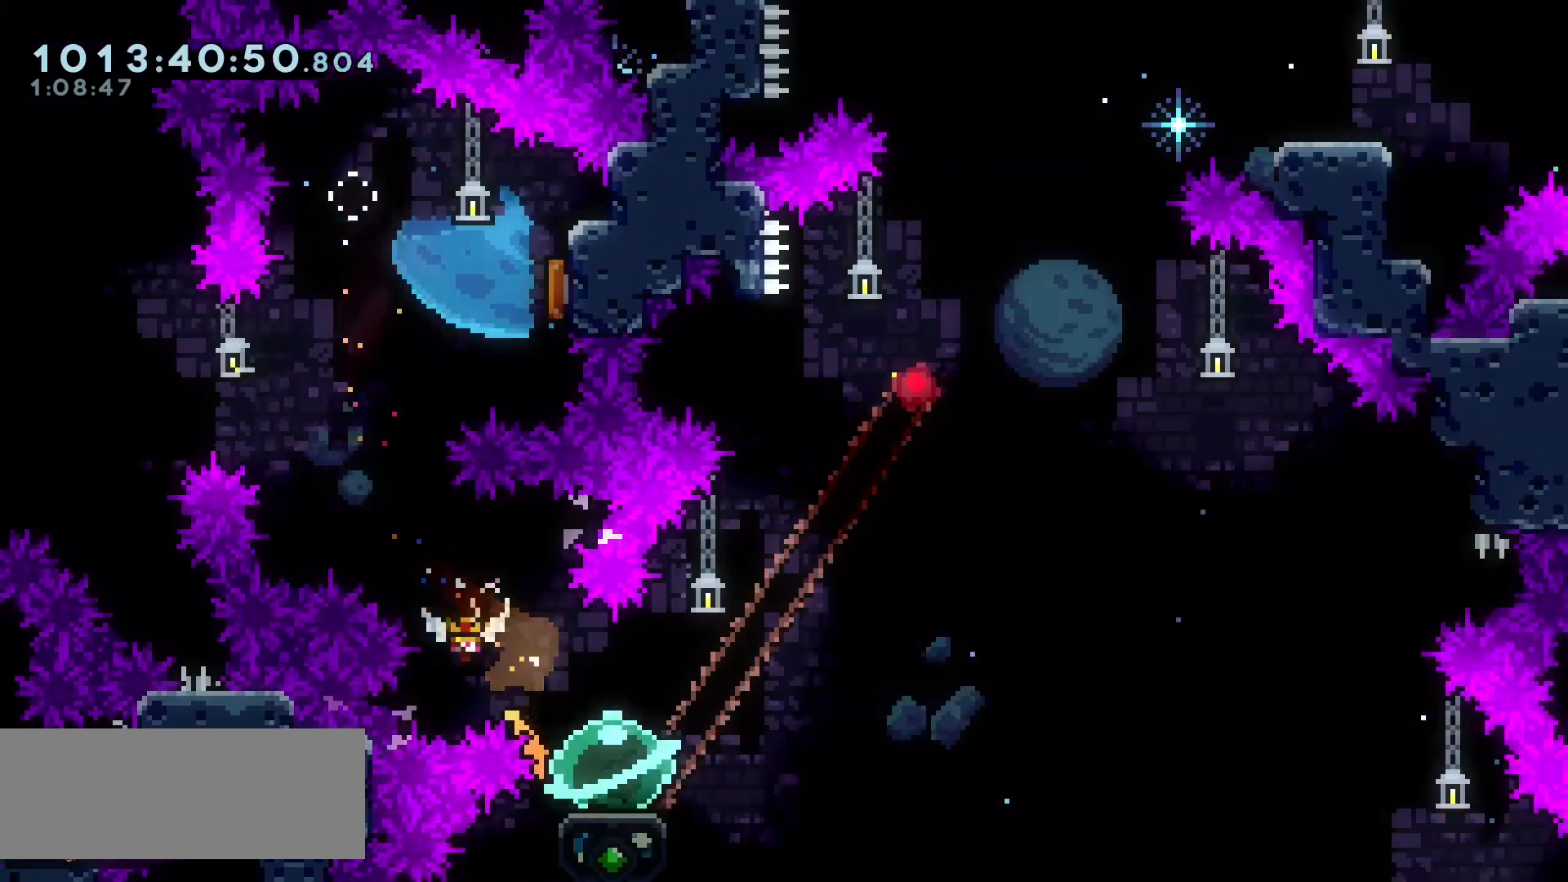
{"keys": [], "events": []}
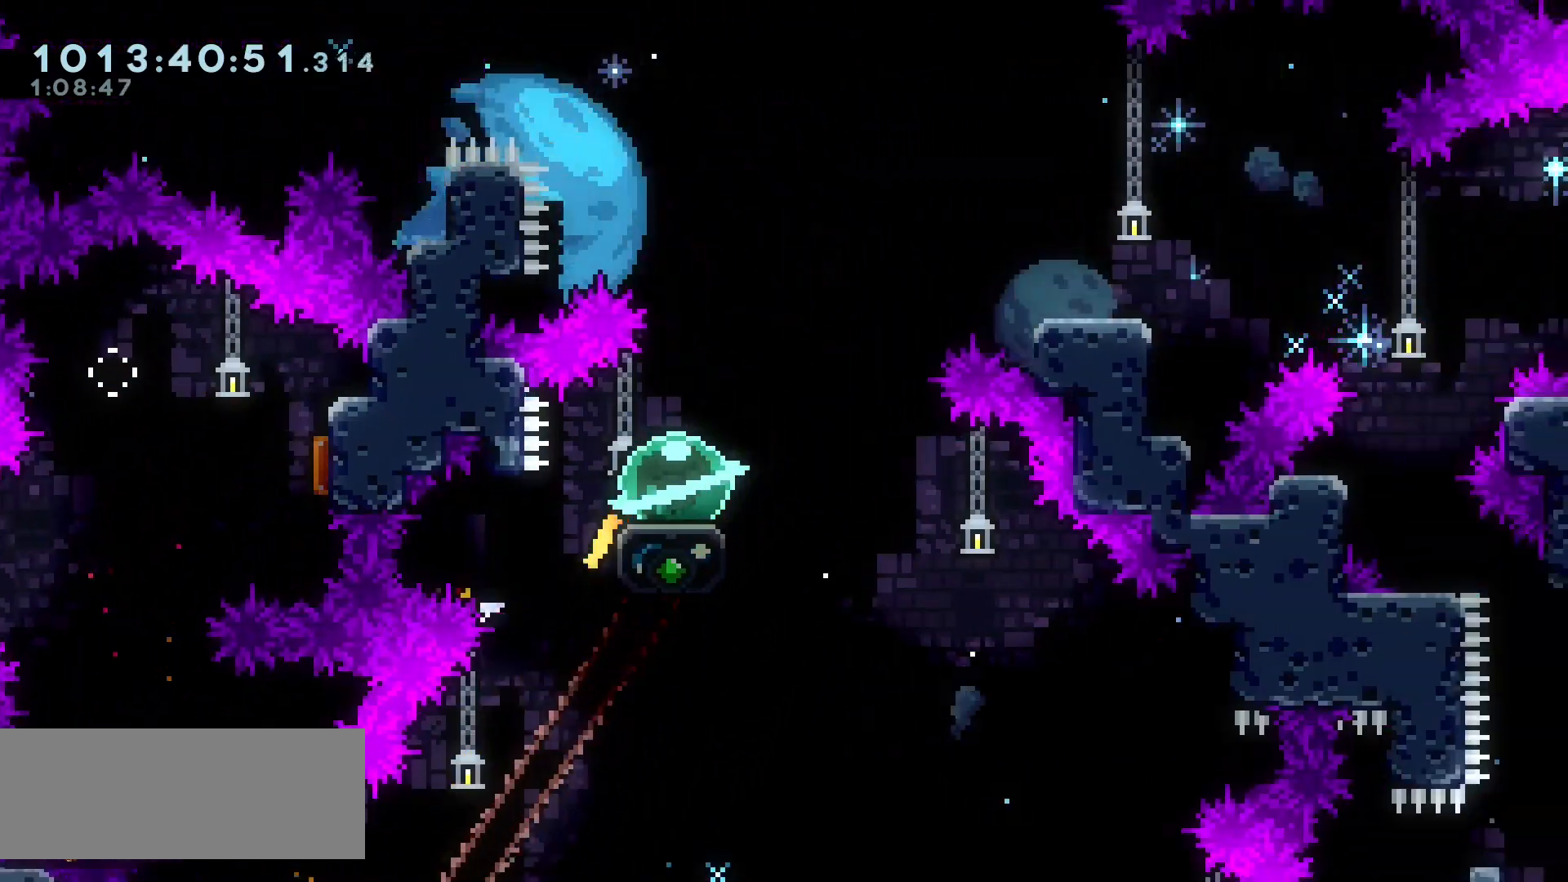
{"keys": ["dash", "down", "right"]}
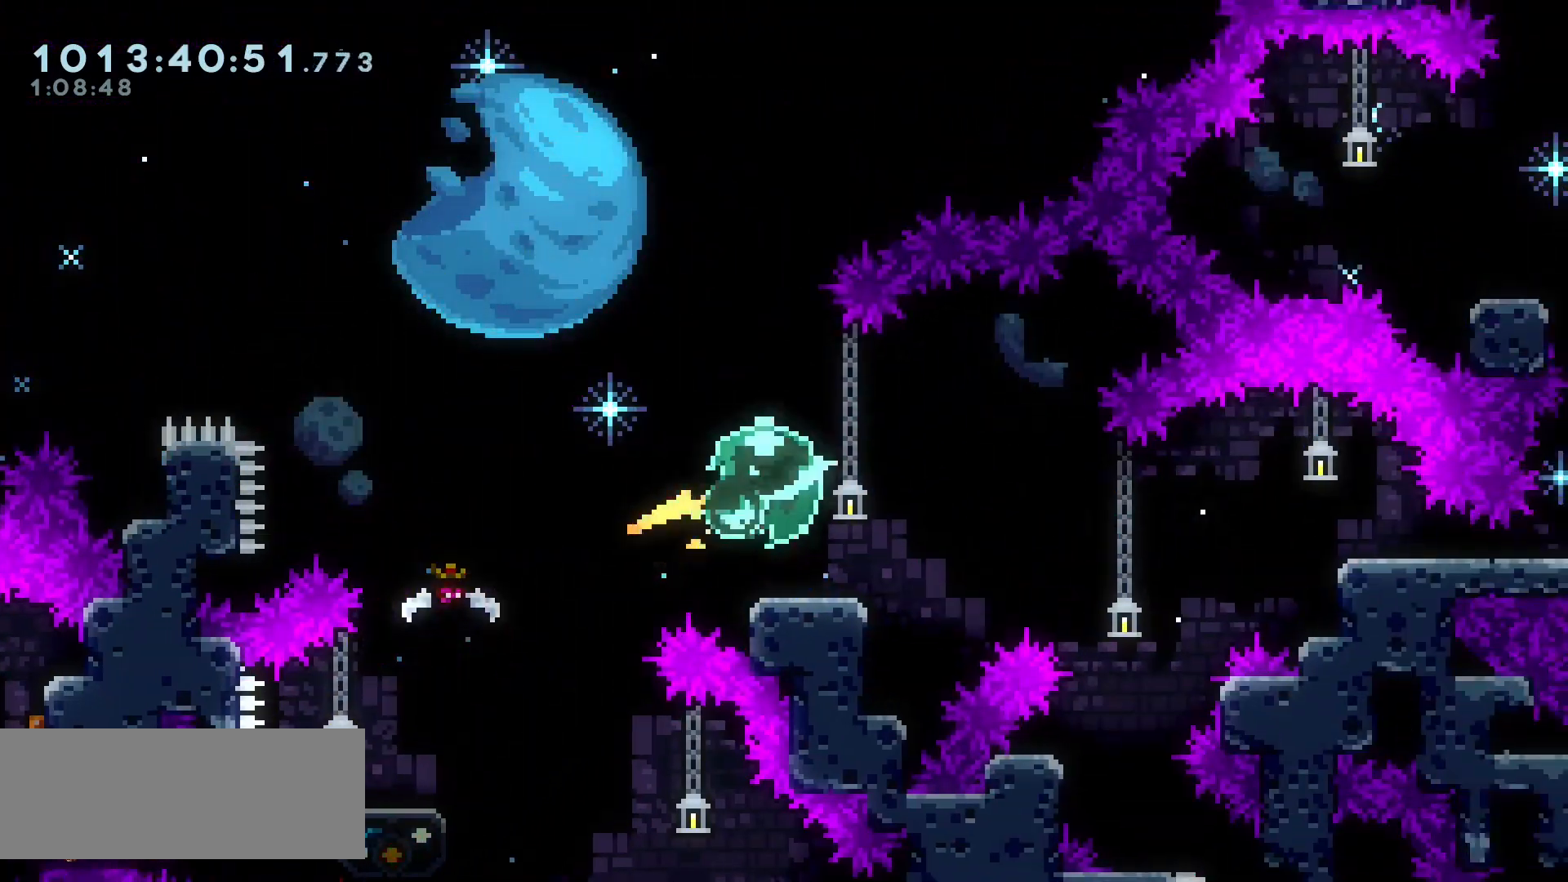
{"keys": ["down", "jump", "right"], "events": [[17, "dash", "up"], [83, "down", "up"], [117, "jump", "down"], [433, "down", "down"]]}
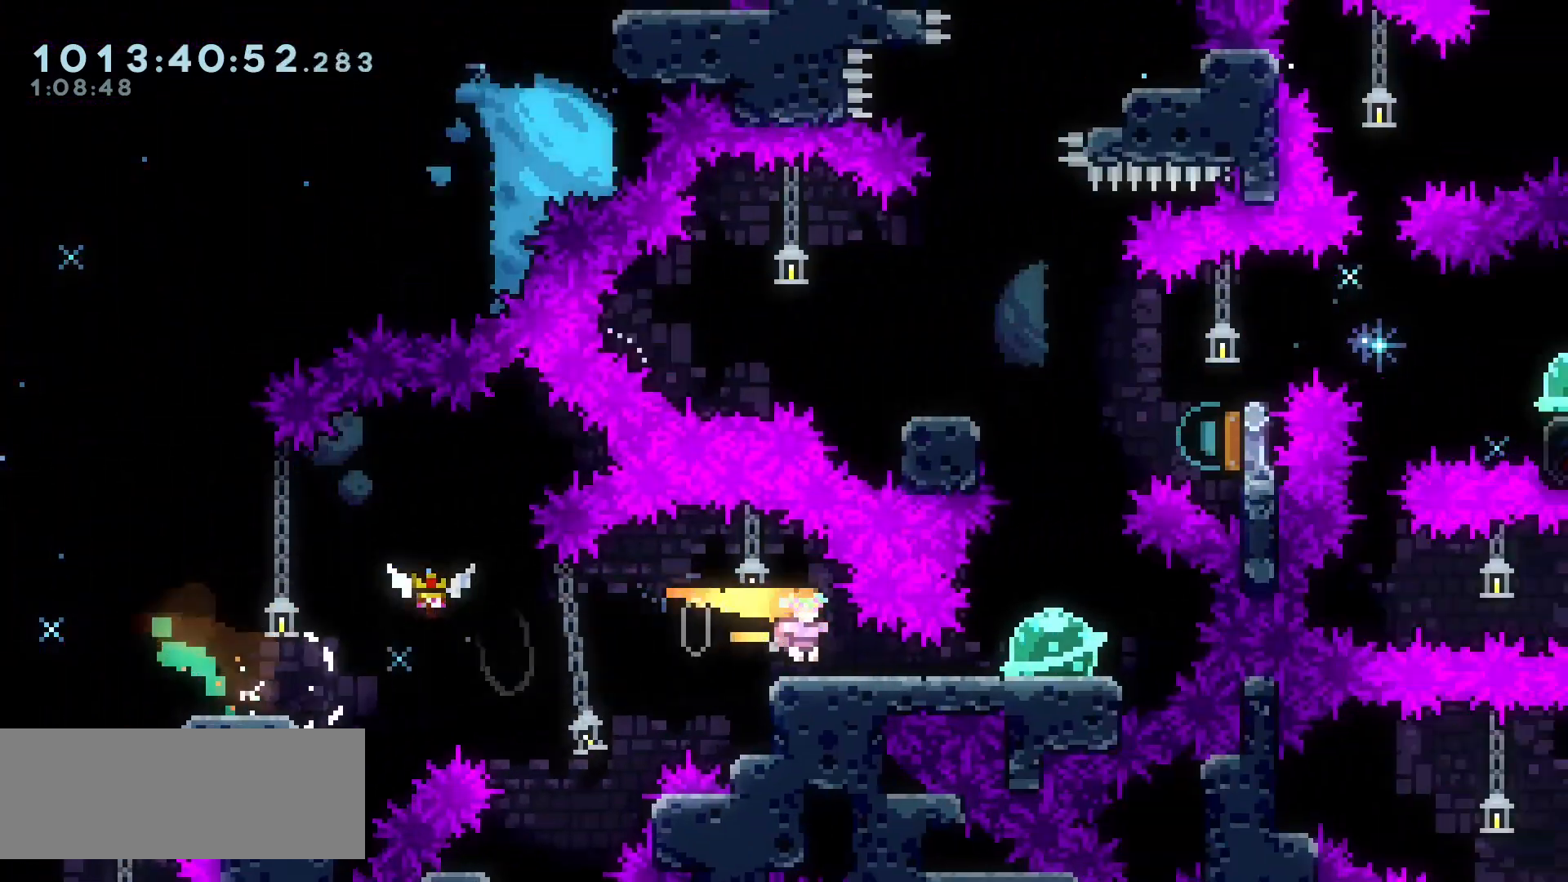
{"keys": ["dash", "up"], "events": [[33, "jump", "up"], [267, "down", "up"], [400, "right", "up"], [417, "up", "down"], [433, "dash", "down"]]}
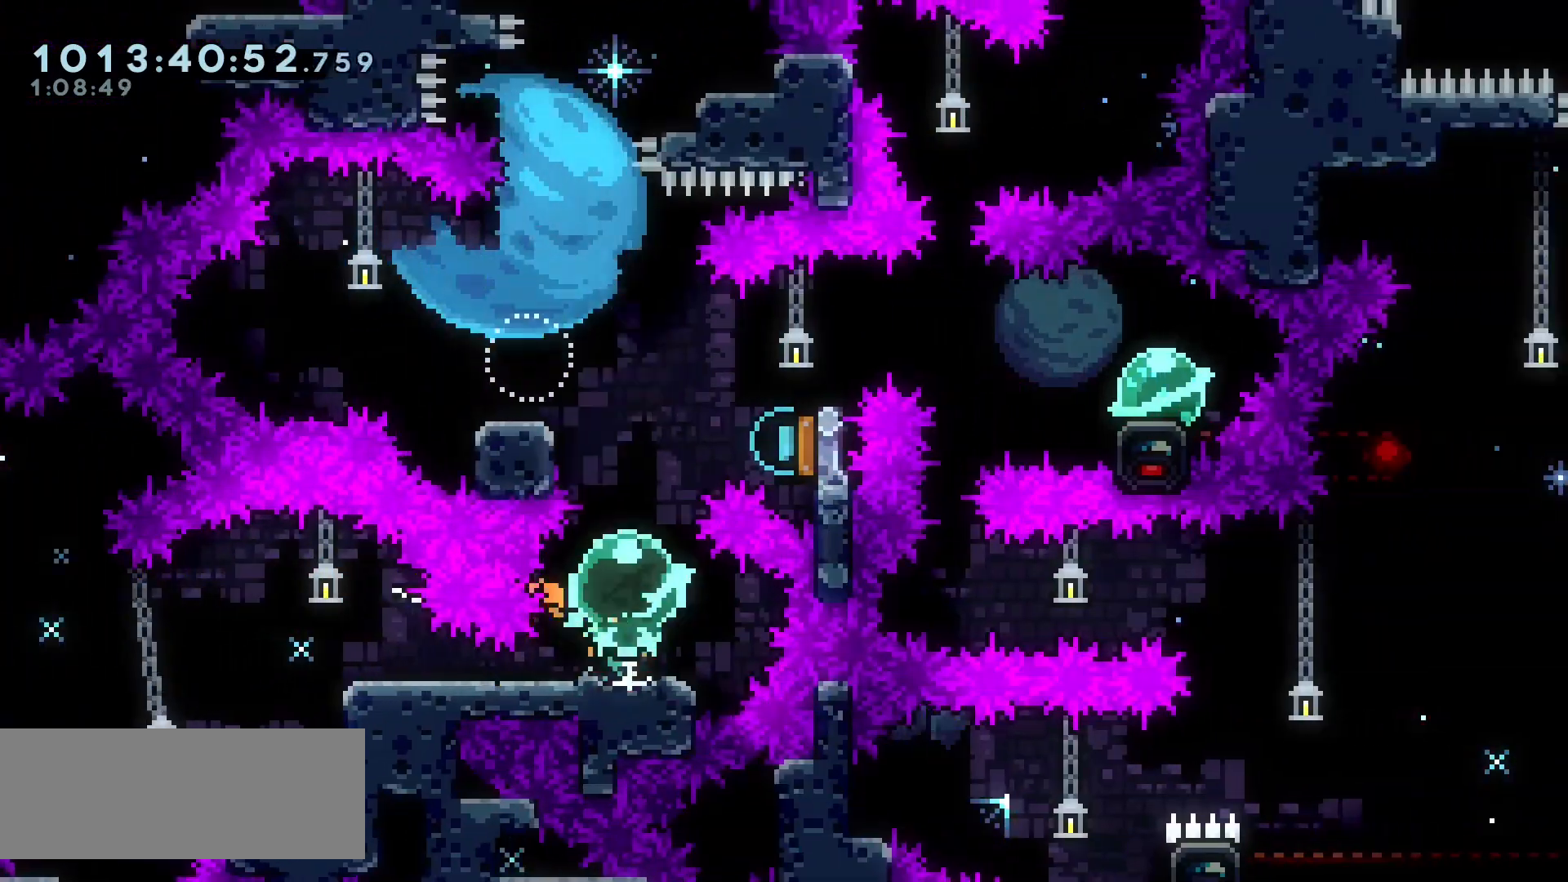
{"keys": [], "events": [[17, "dash", "up"], [100, "up", "up"]]}
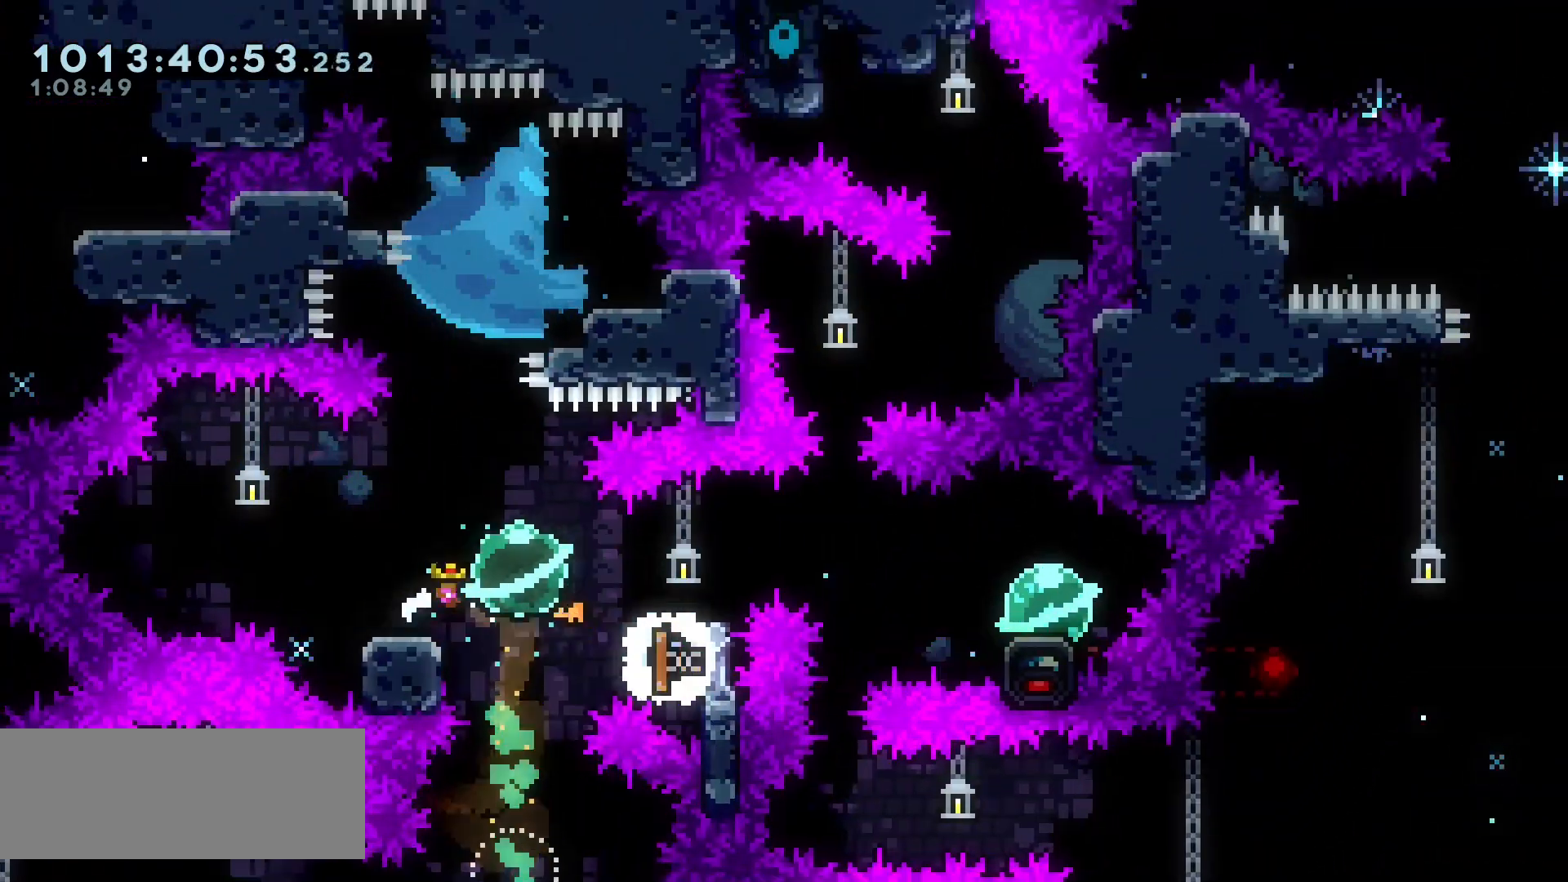
{"keys": ["jump", "right"], "events": [[233, "down", "down"], [250, "dash", "down"], [267, "right", "down"], [300, "dash", "up"], [383, "down", "up"], [417, "jump", "down"]]}
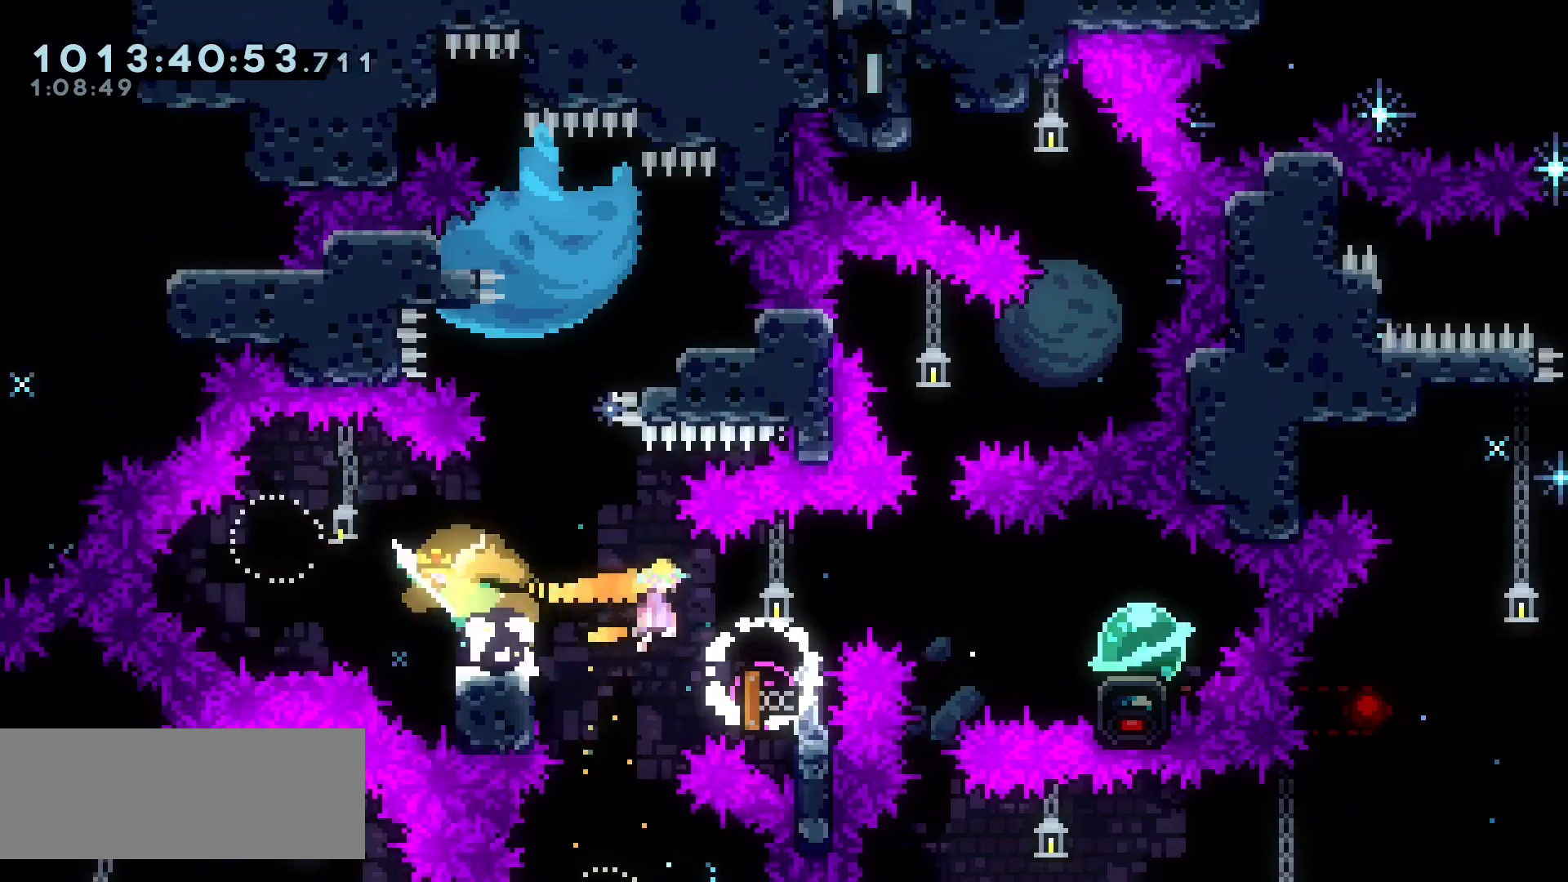
{"keys": ["dash", "left"], "events": [[350, "jump", "up"], [417, "right", "up"], [483, "left", "down"], [500, "dash", "down"]]}
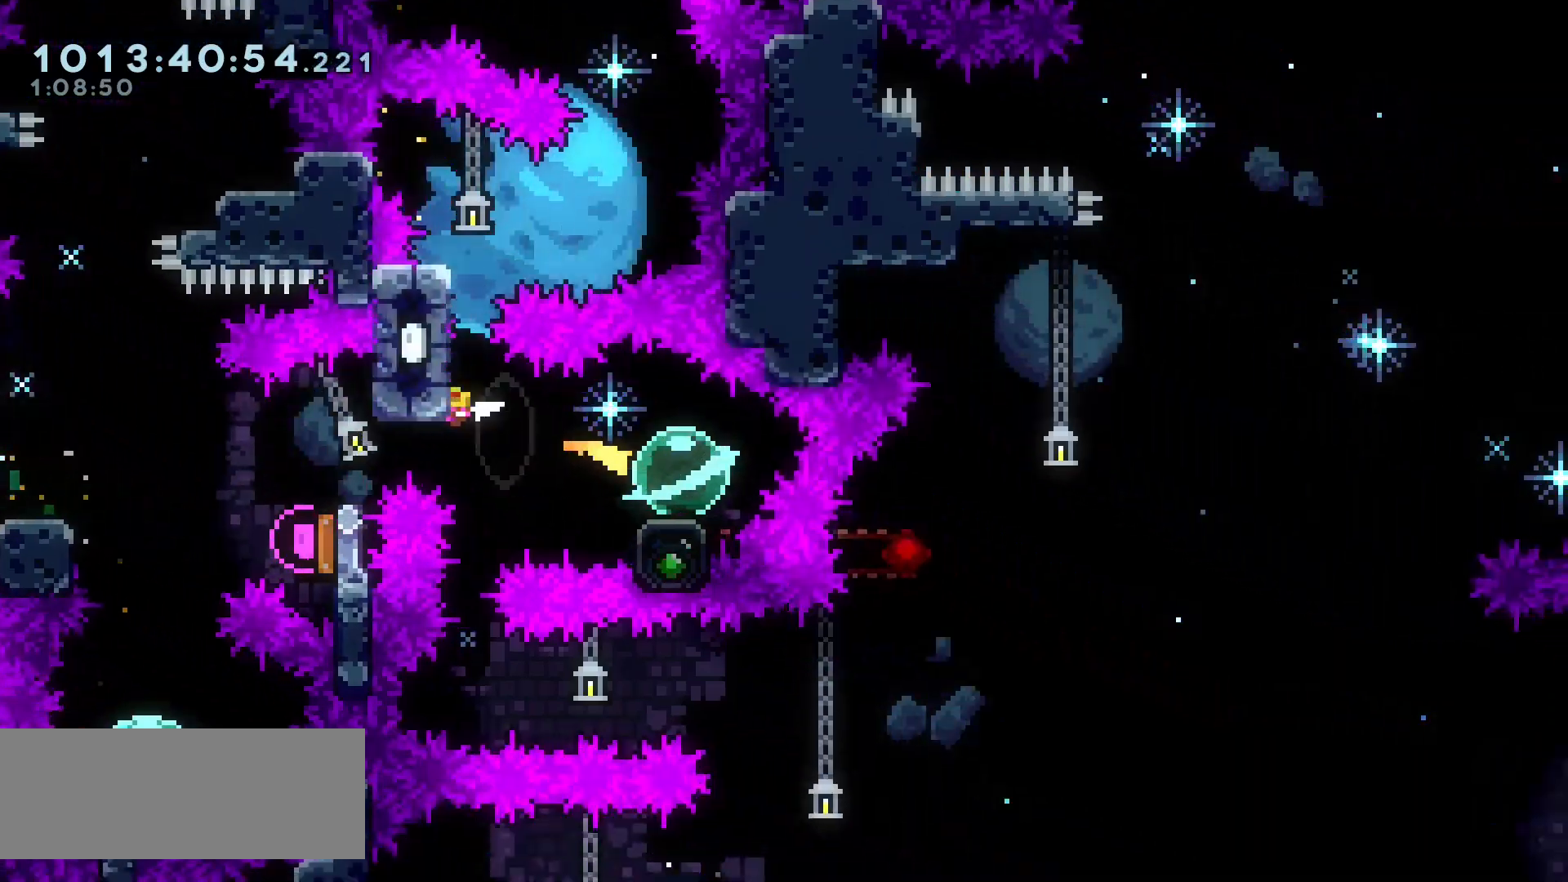
{"keys": ["grab"], "events": [[83, "dash", "up"], [217, "grab", "down"], [267, "left", "up"]]}
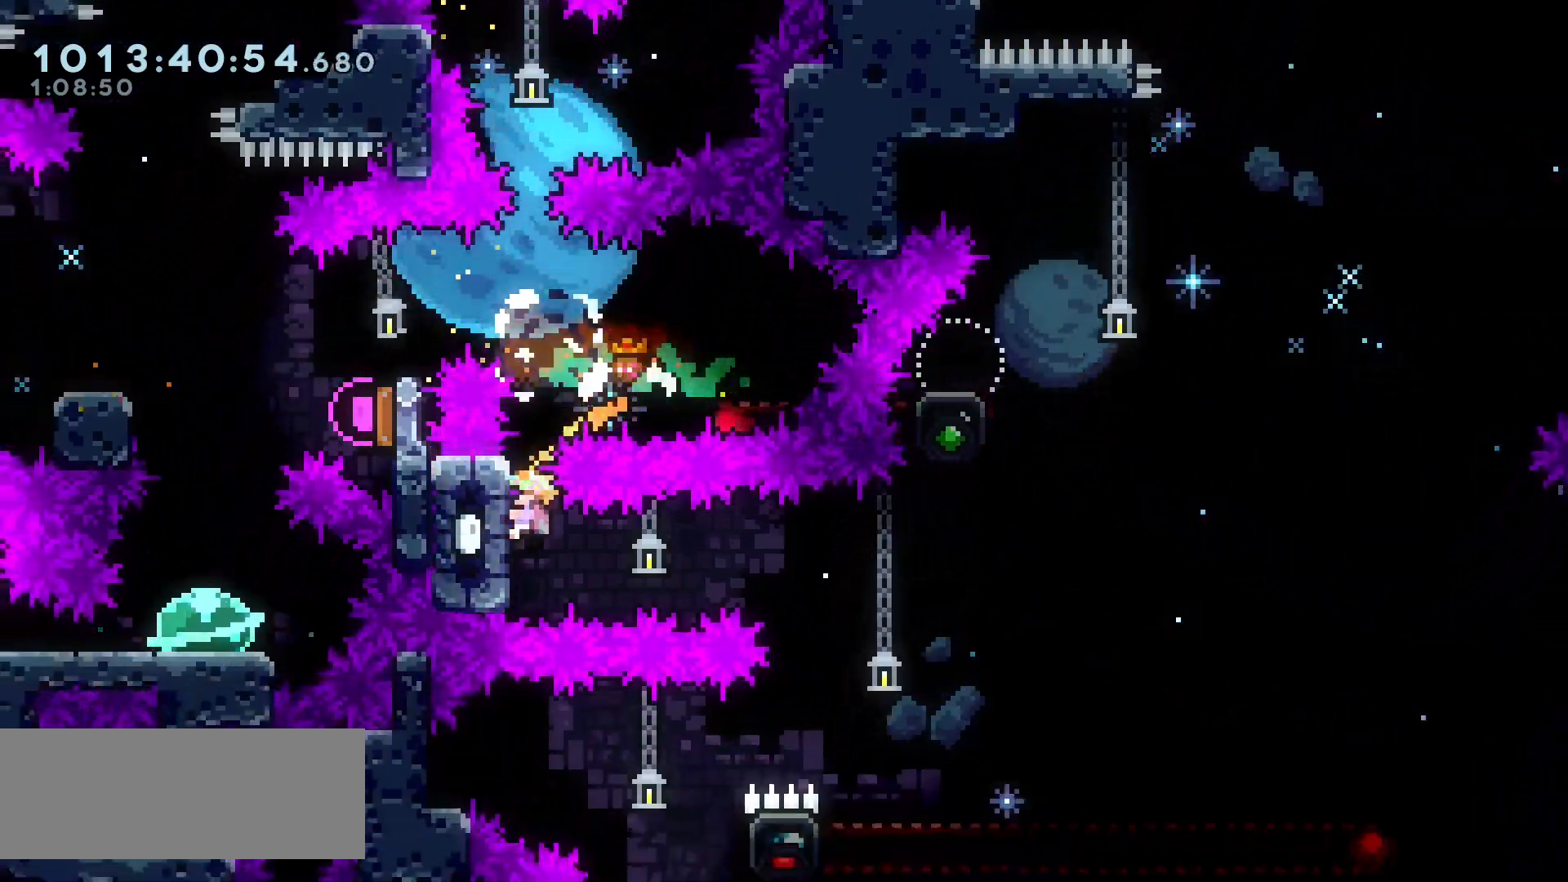
{"keys": [], "events": [[100, "right", "down"], [117, "dash", "down"], [217, "dash", "up"], [433, "grab", "up"], [433, "right", "up"]]}
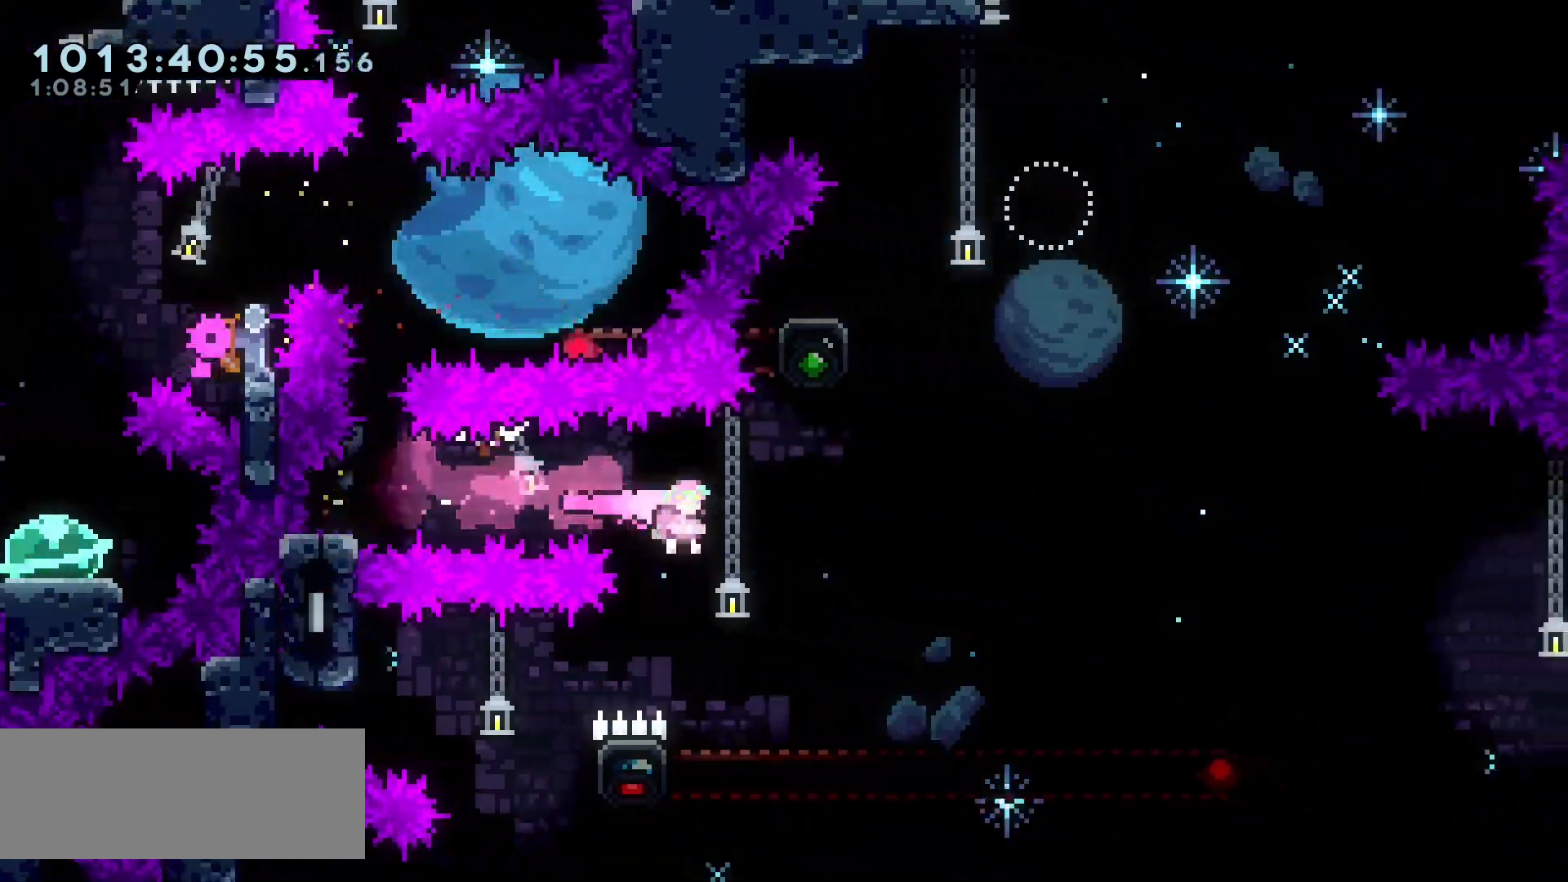
{"keys": ["grab", "up"], "events": [[200, "grab", "down"], [217, "left", "down"], [450, "left", "up"], [467, "up", "down"]]}
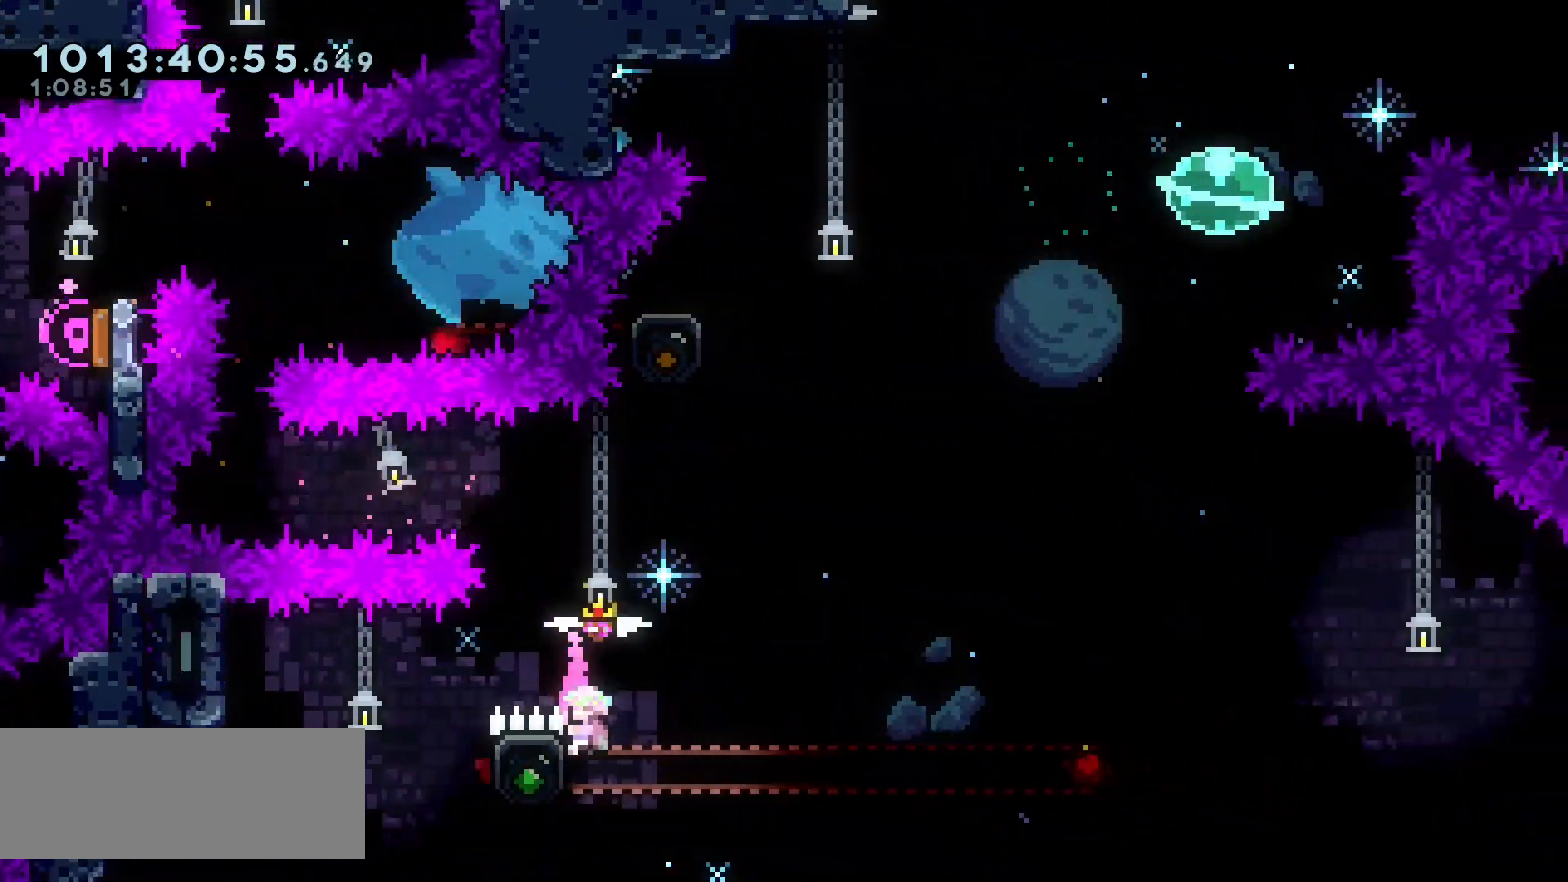
{"keys": ["grab", "jump", "right"], "events": [[133, "up", "up"], [267, "right", "down"], [400, "jump", "down"]]}
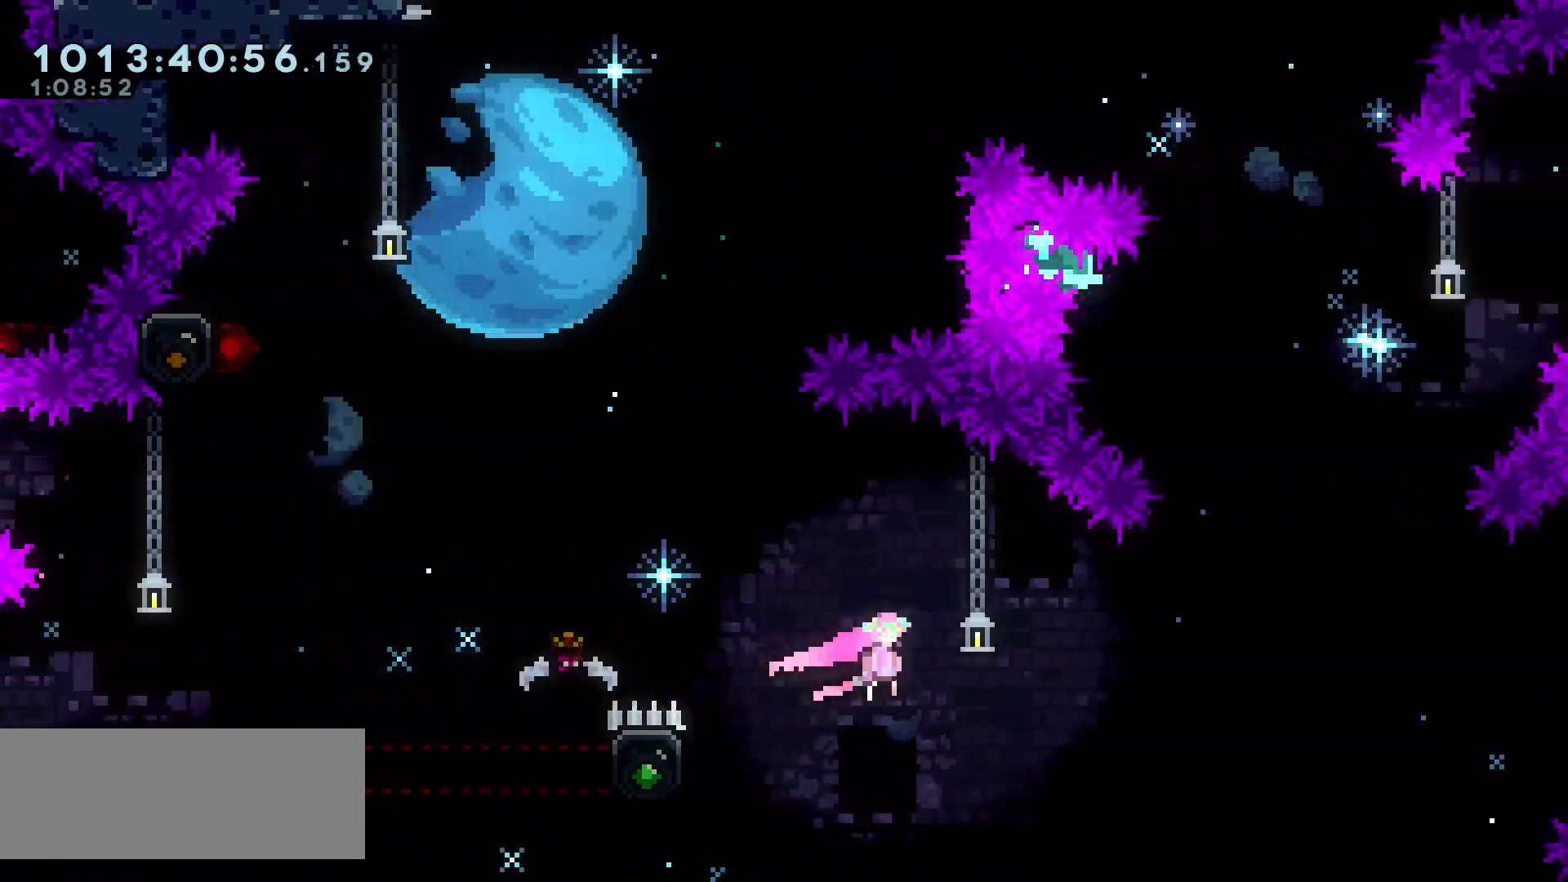
{"keys": [], "events": [[200, "grab", "up"], [200, "right", "up"], [233, "jump", "up"], [250, "up", "down"], [267, "dash", "down"], [400, "dash", "up"], [467, "up", "up"]]}
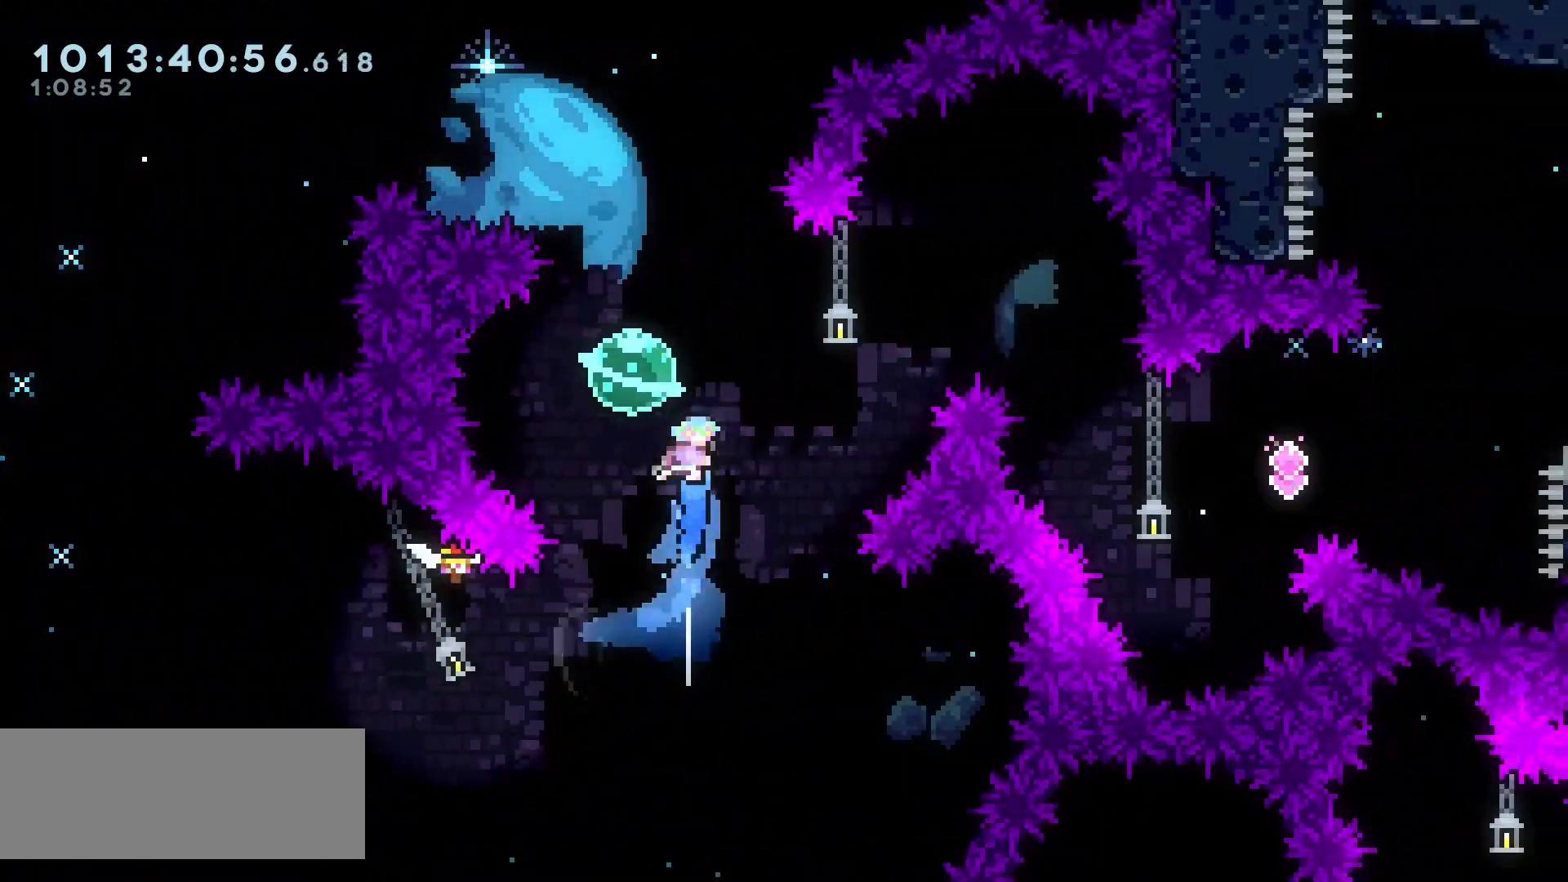
{"keys": ["right"], "events": [[200, "up", "down"], [217, "right", "down"], [300, "dash", "down"], [417, "dash", "up"], [500, "up", "up"]]}
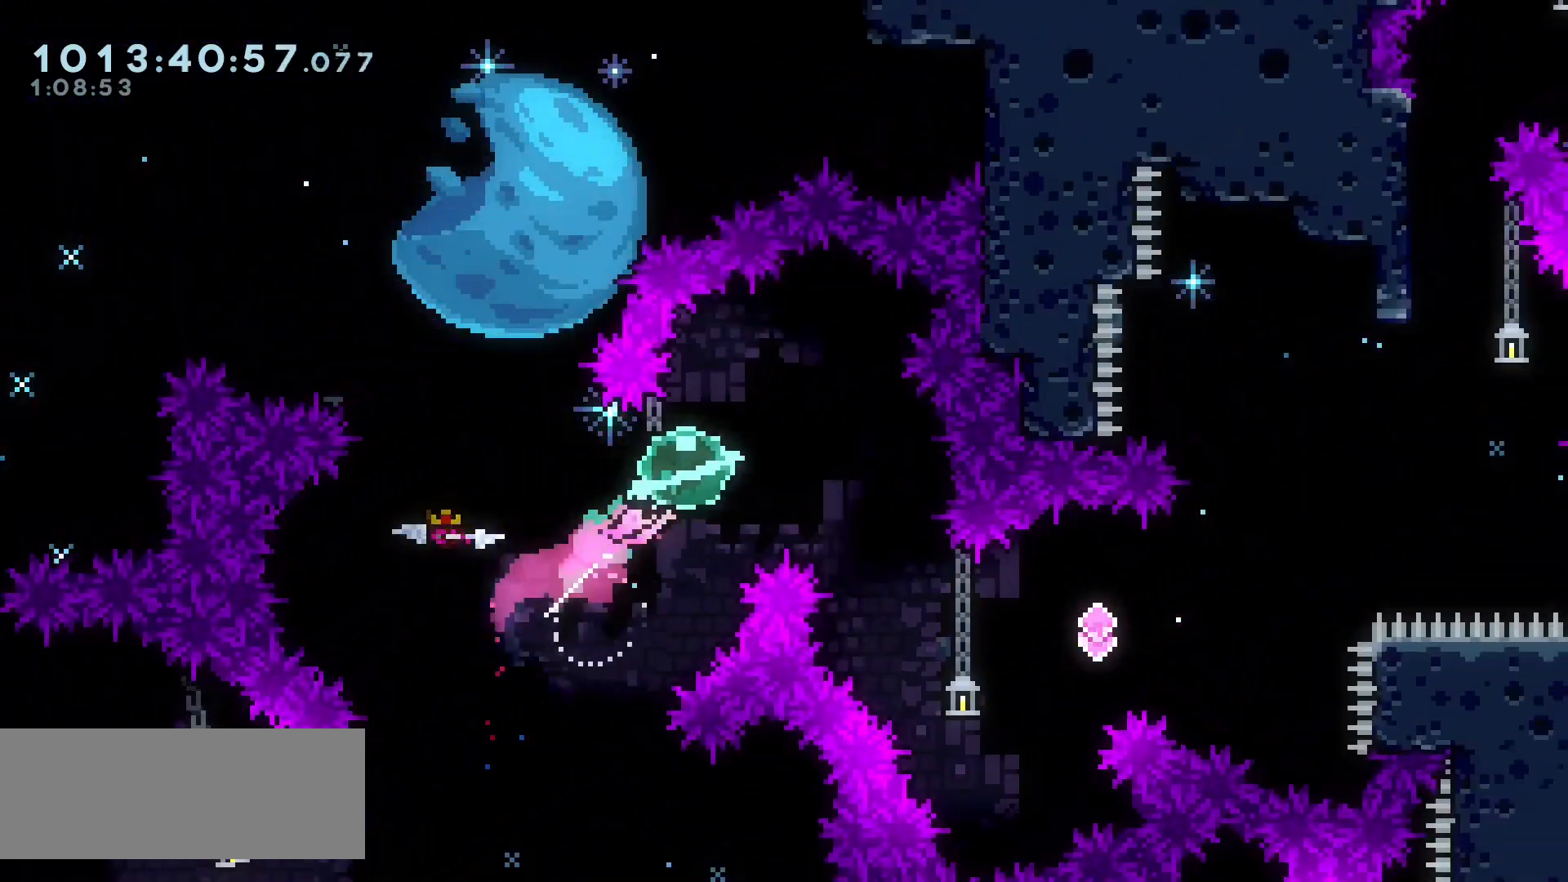
{"keys": ["right"], "events": [[333, "right", "up"], [400, "right", "down"]]}
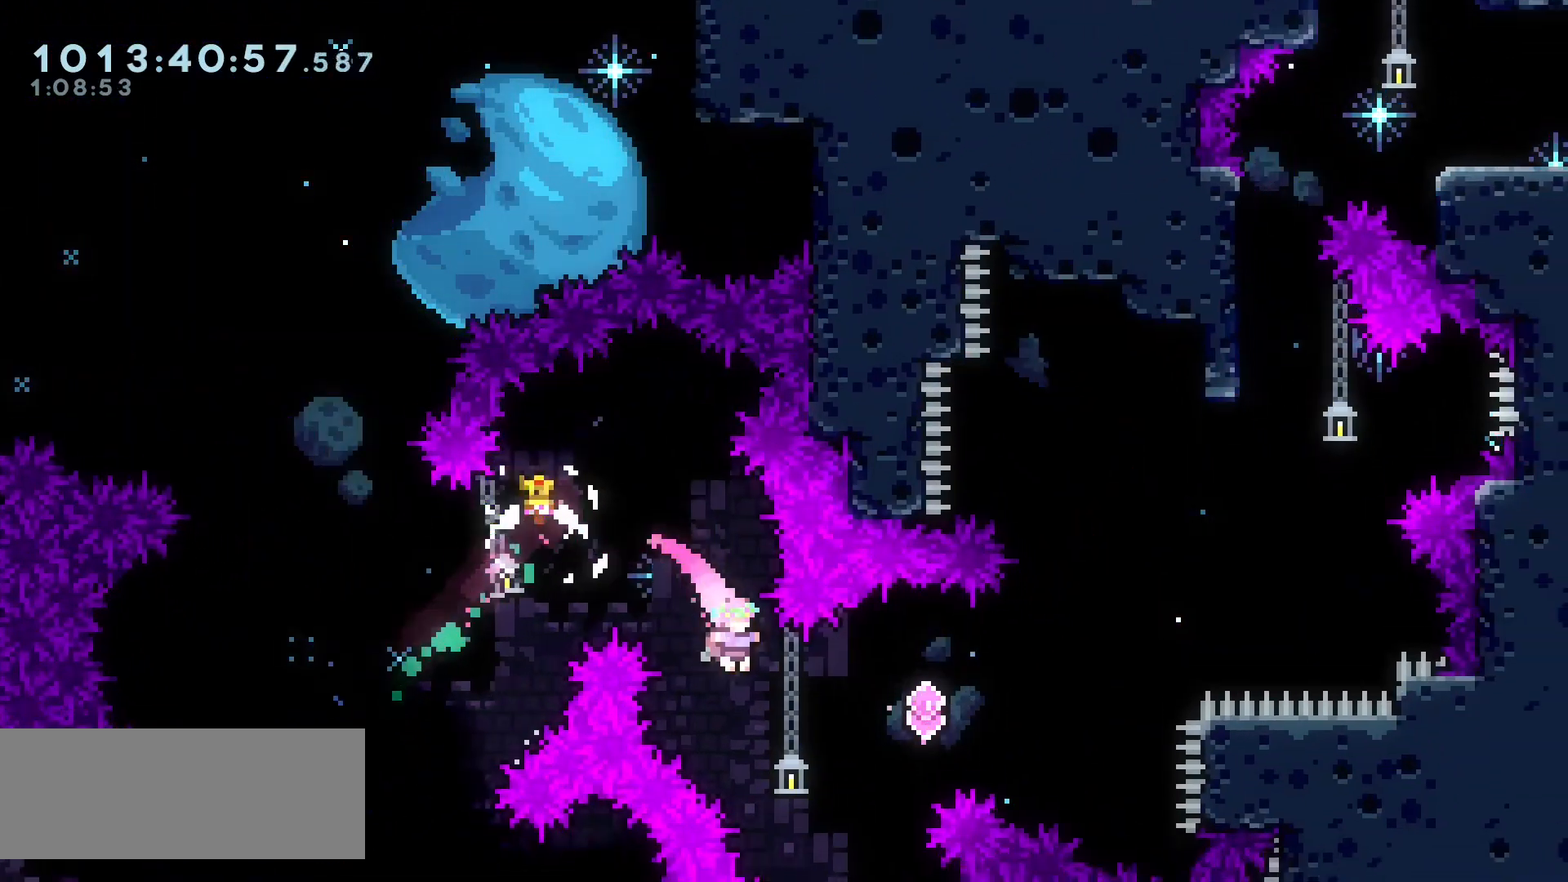
{"keys": ["right"], "events": [[183, "up", "down"], [200, "dash", "down"], [317, "dash", "up"], [417, "up", "up"]]}
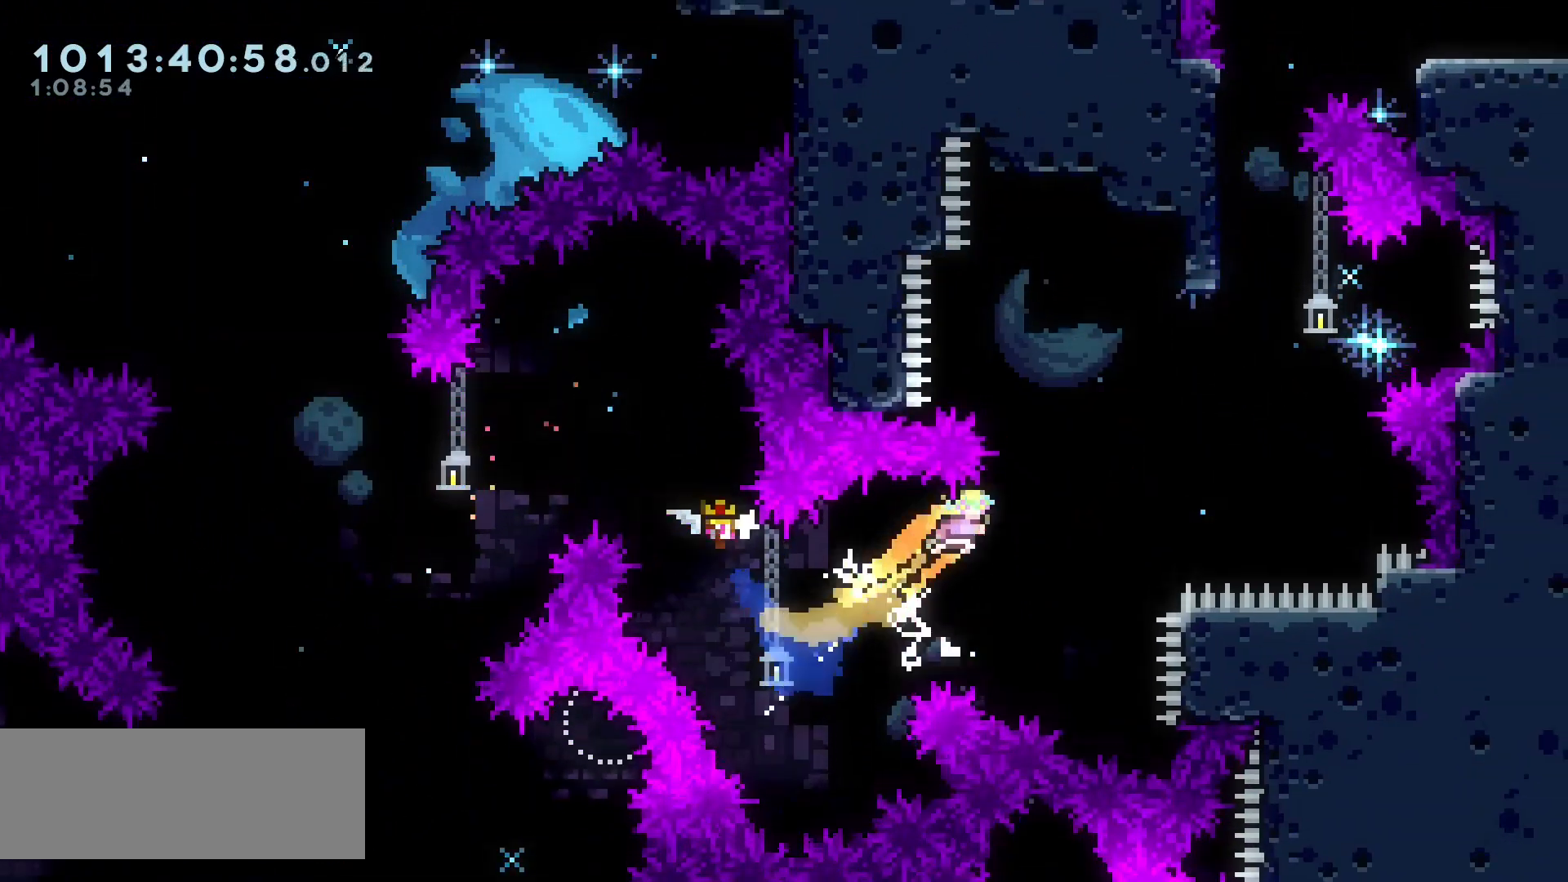
{"keys": [], "events": [[300, "right", "up"], [317, "up", "down"], [350, "dash", "down"], [467, "dash", "up"], [483, "up", "up"]]}
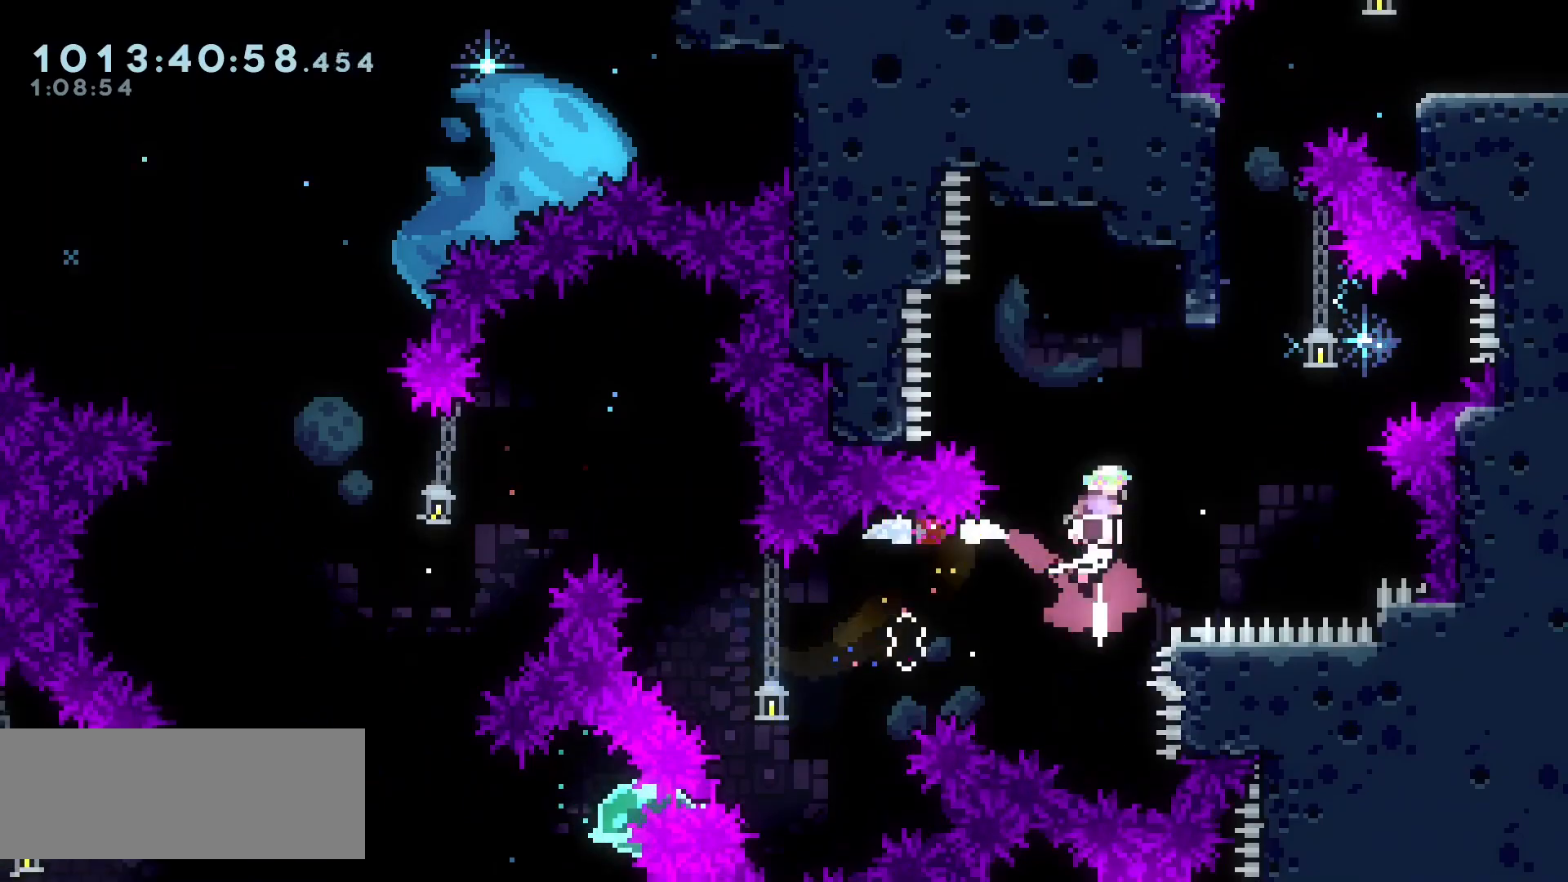
{"keys": ["dash", "up"], "events": [[17, "right", "down"], [467, "right", "up"], [500, "dash", "down"], [500, "up", "down"]]}
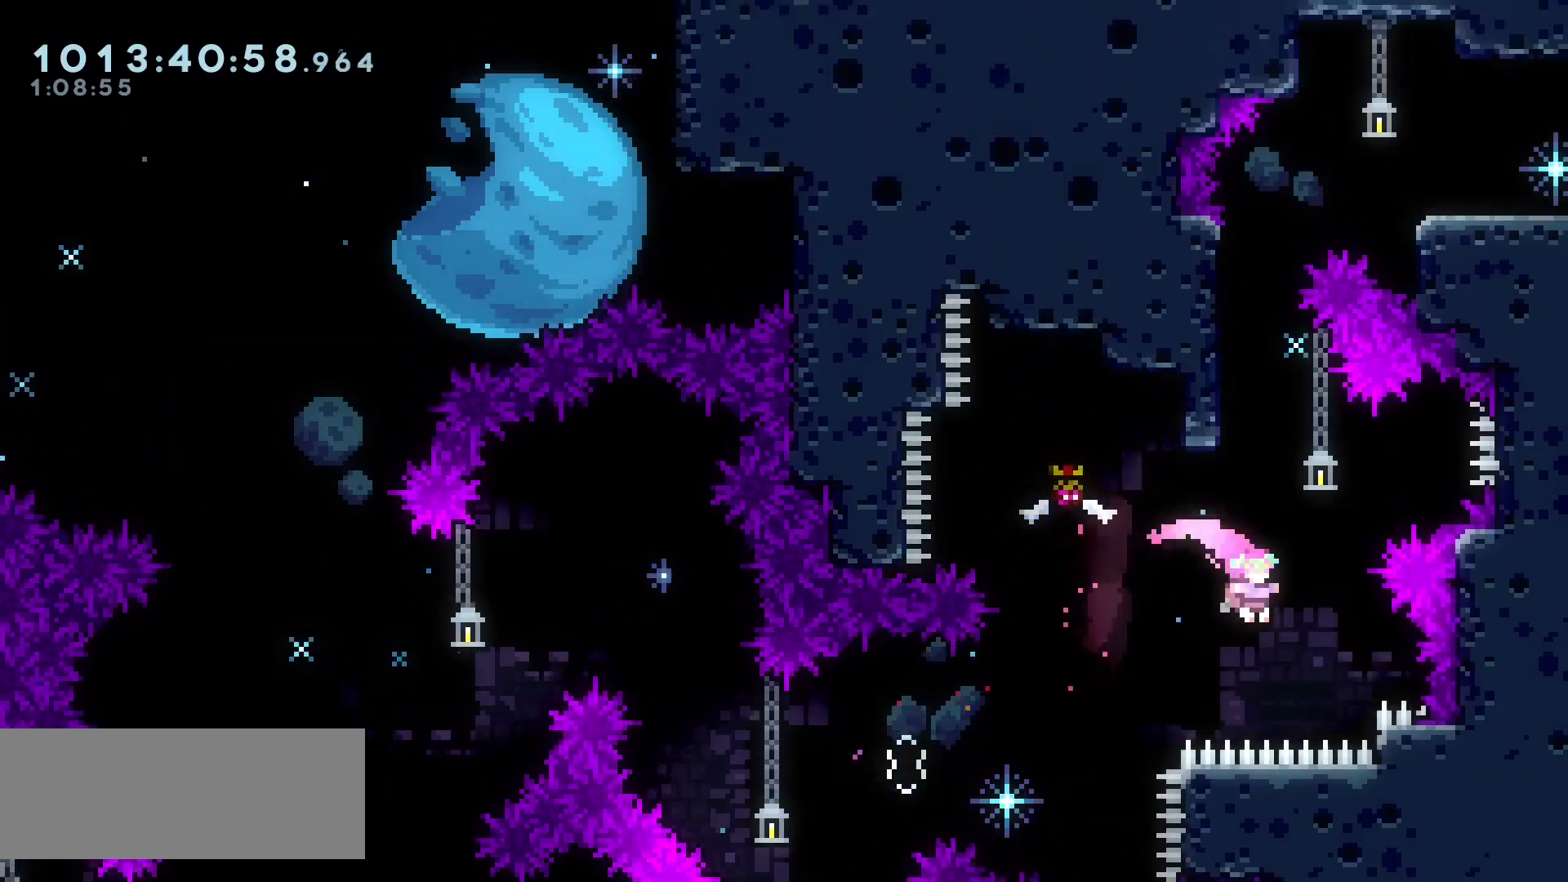
{"keys": ["grab", "left", "up"], "events": [[117, "dash", "up"], [200, "left", "down"], [267, "grab", "down"]]}
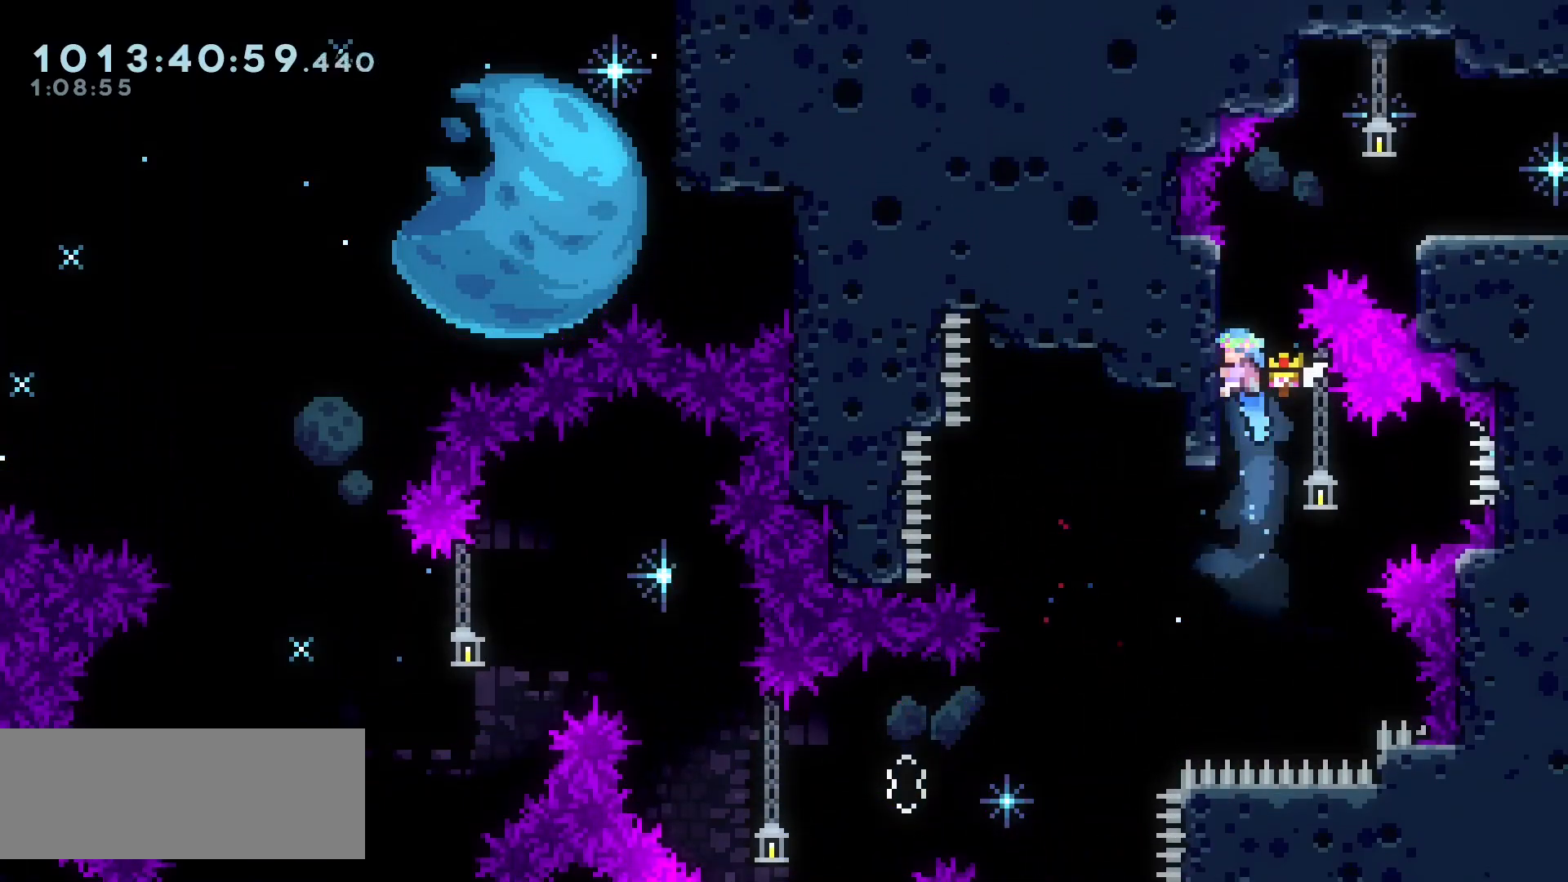
{"keys": ["grab", "jump", "right"], "events": [[67, "left", "up"], [450, "right", "down"], [467, "up", "up"], [500, "jump", "down"]]}
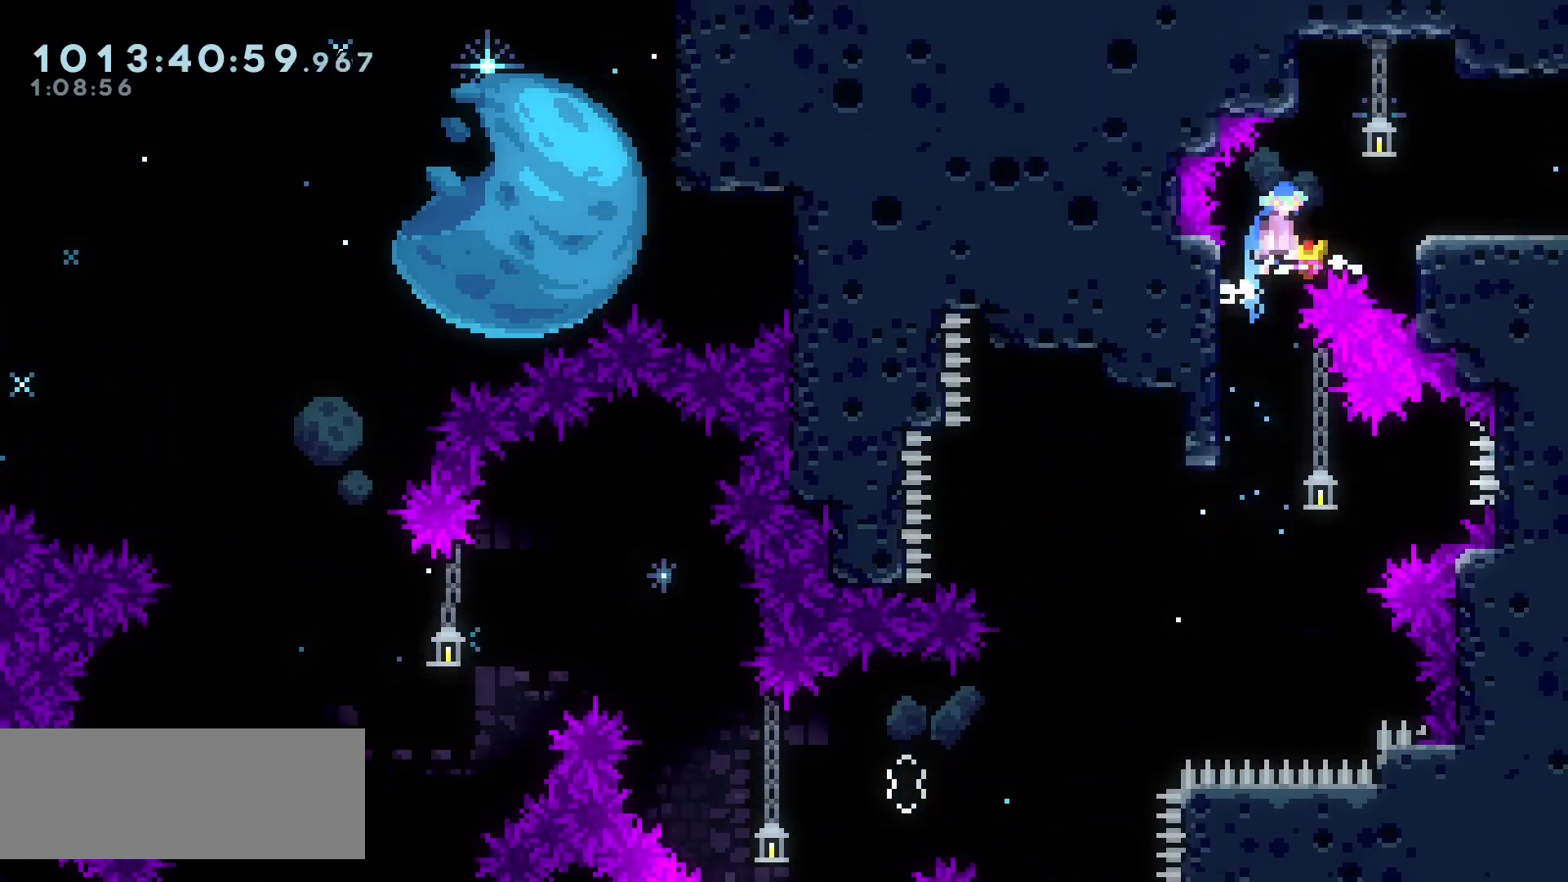
{"keys": ["right"], "events": [[183, "jump", "up"], [217, "grab", "up"]]}
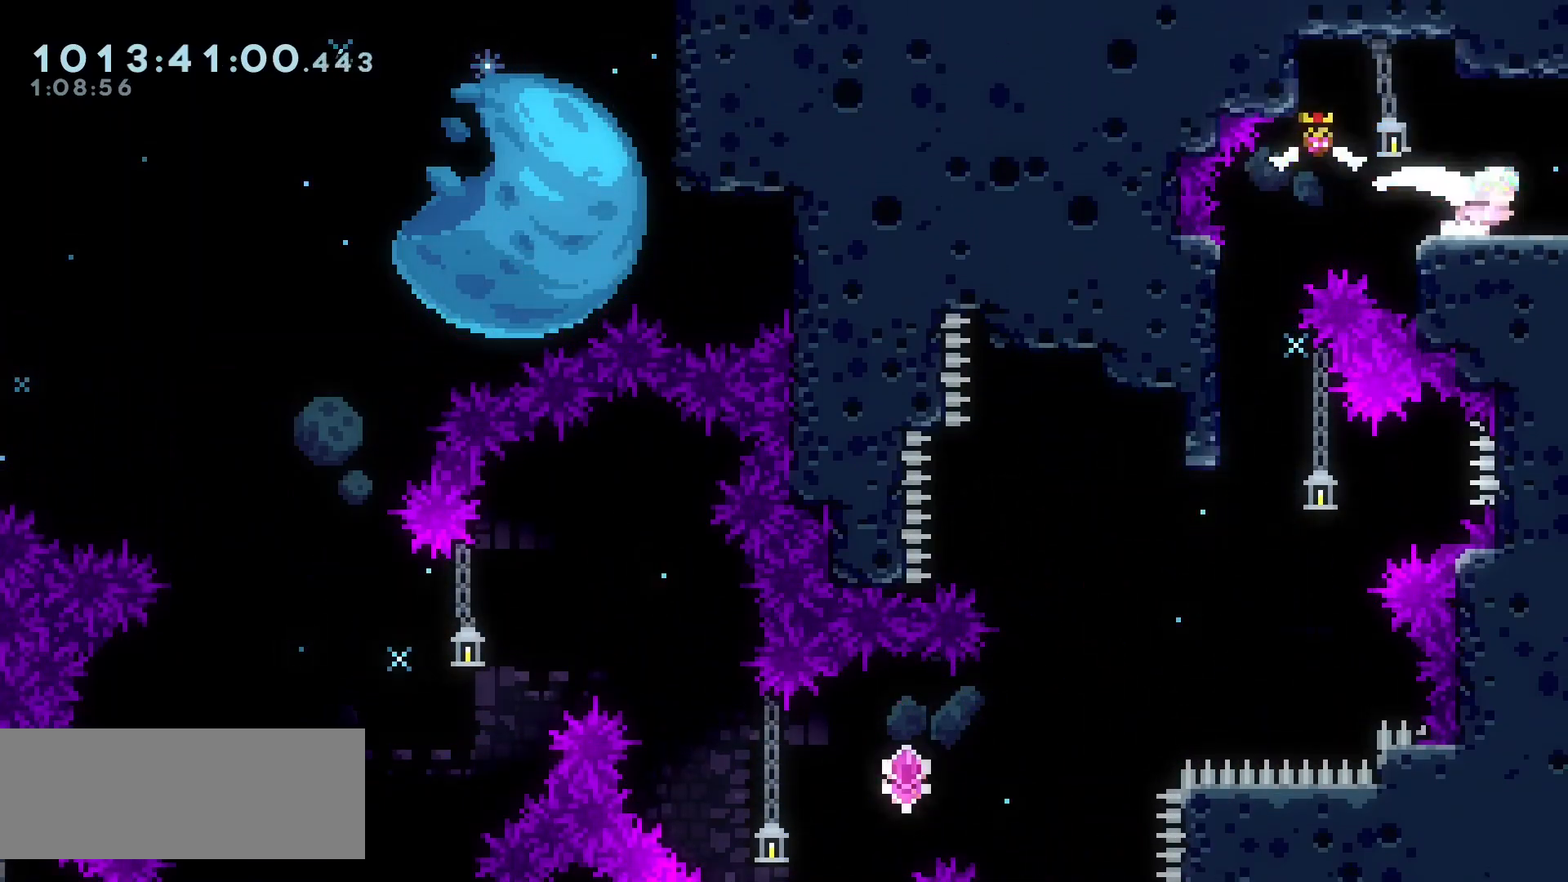
{"keys": ["right"], "events": []}
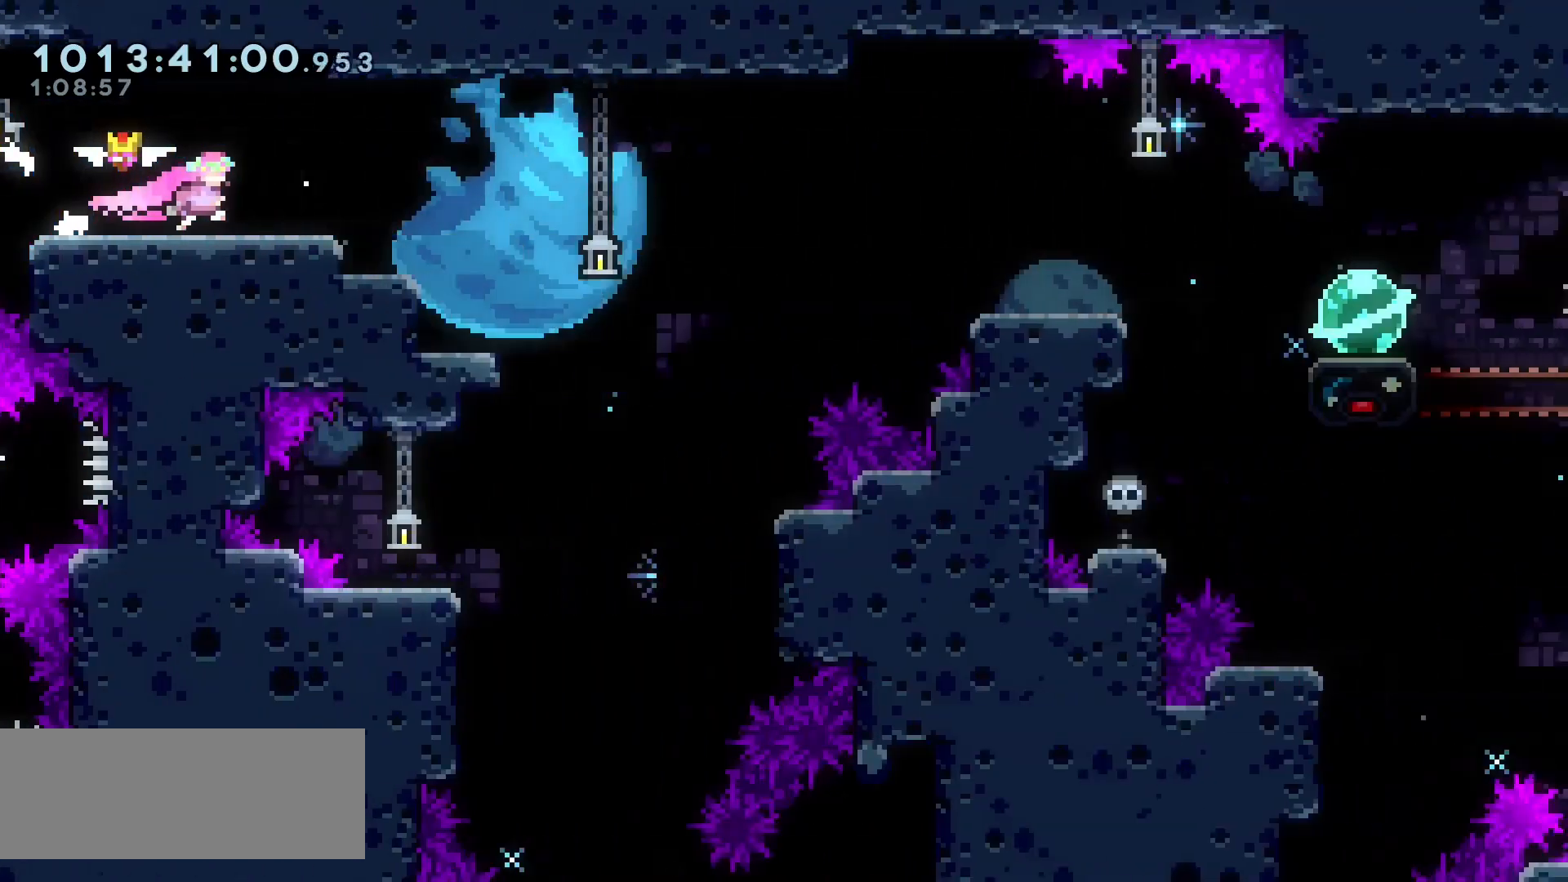
{"keys": ["right"], "events": []}
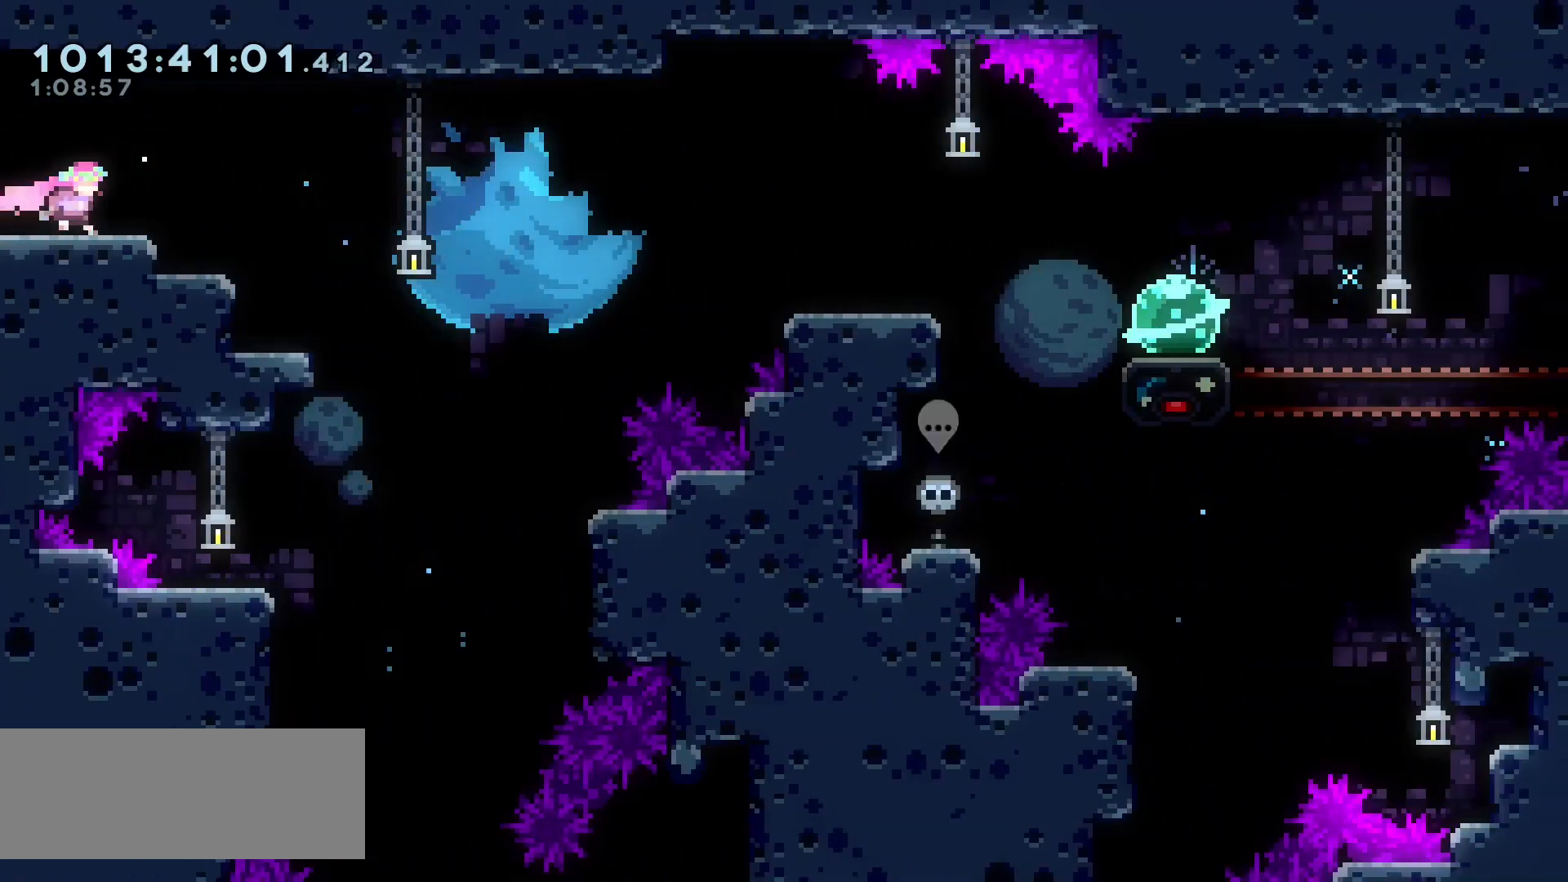
{"keys": [], "events": [[233, "right", "up"]]}
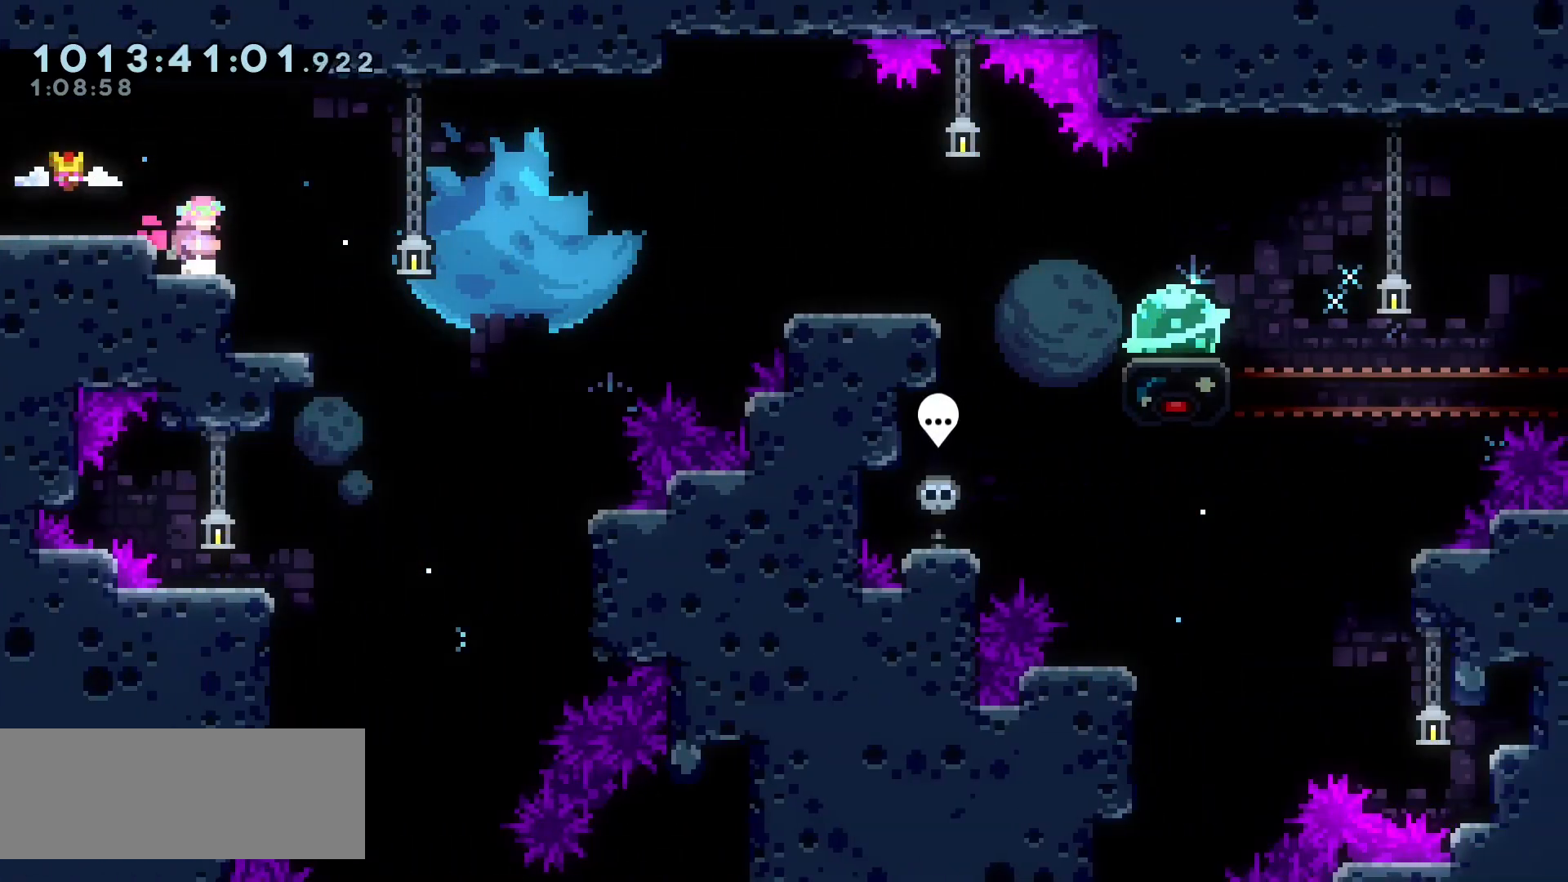
{"keys": ["jump", "right"], "events": [[417, "right", "down"], [467, "jump", "down"]]}
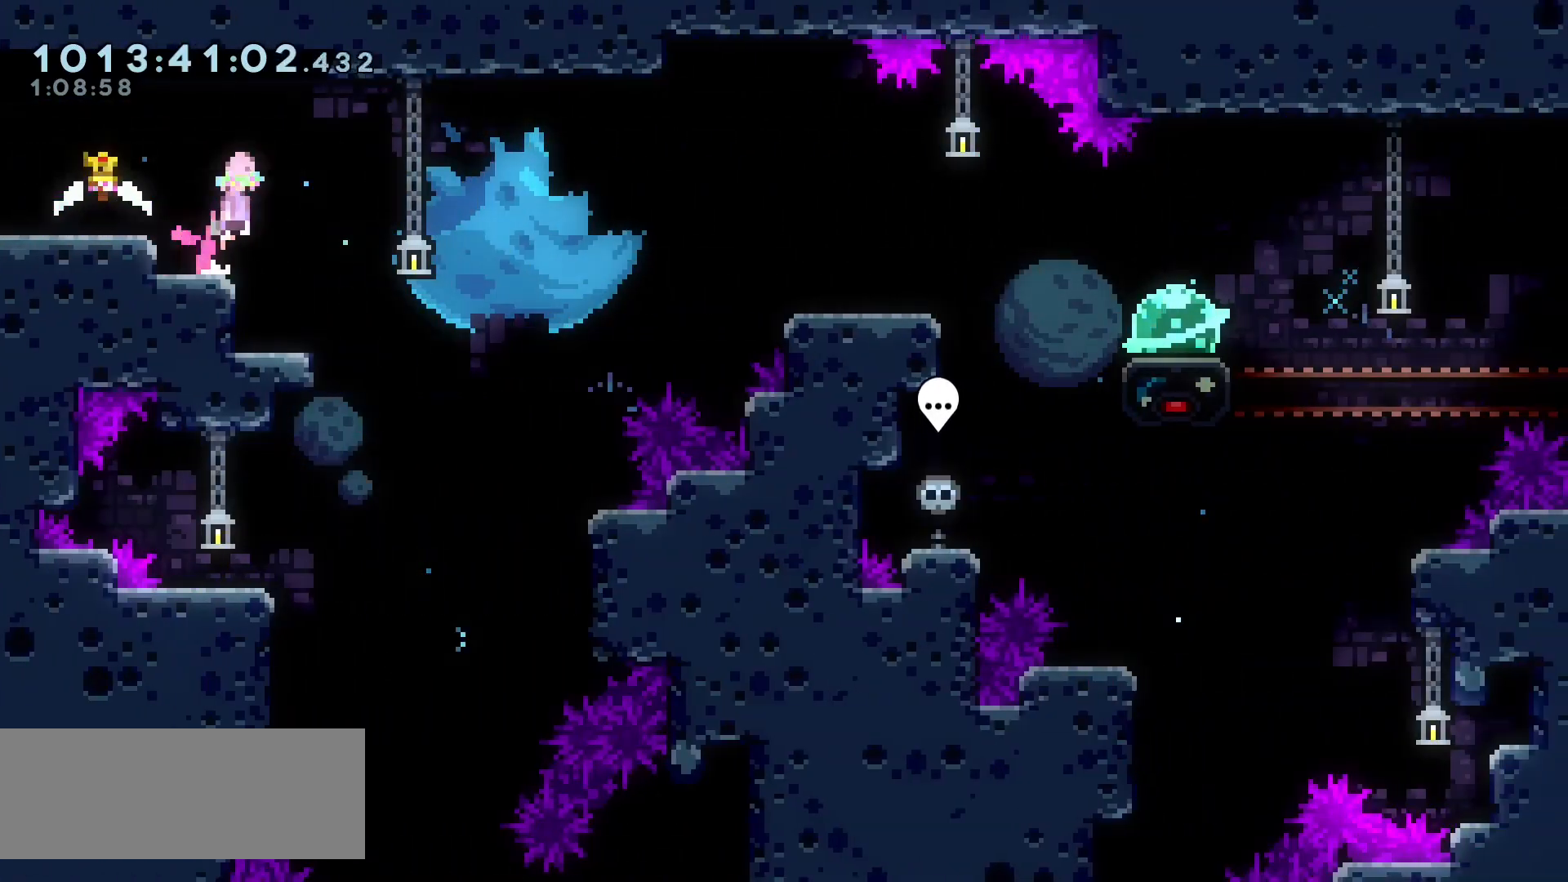
{"keys": [], "events": [[50, "jump", "up"], [150, "right", "up"]]}